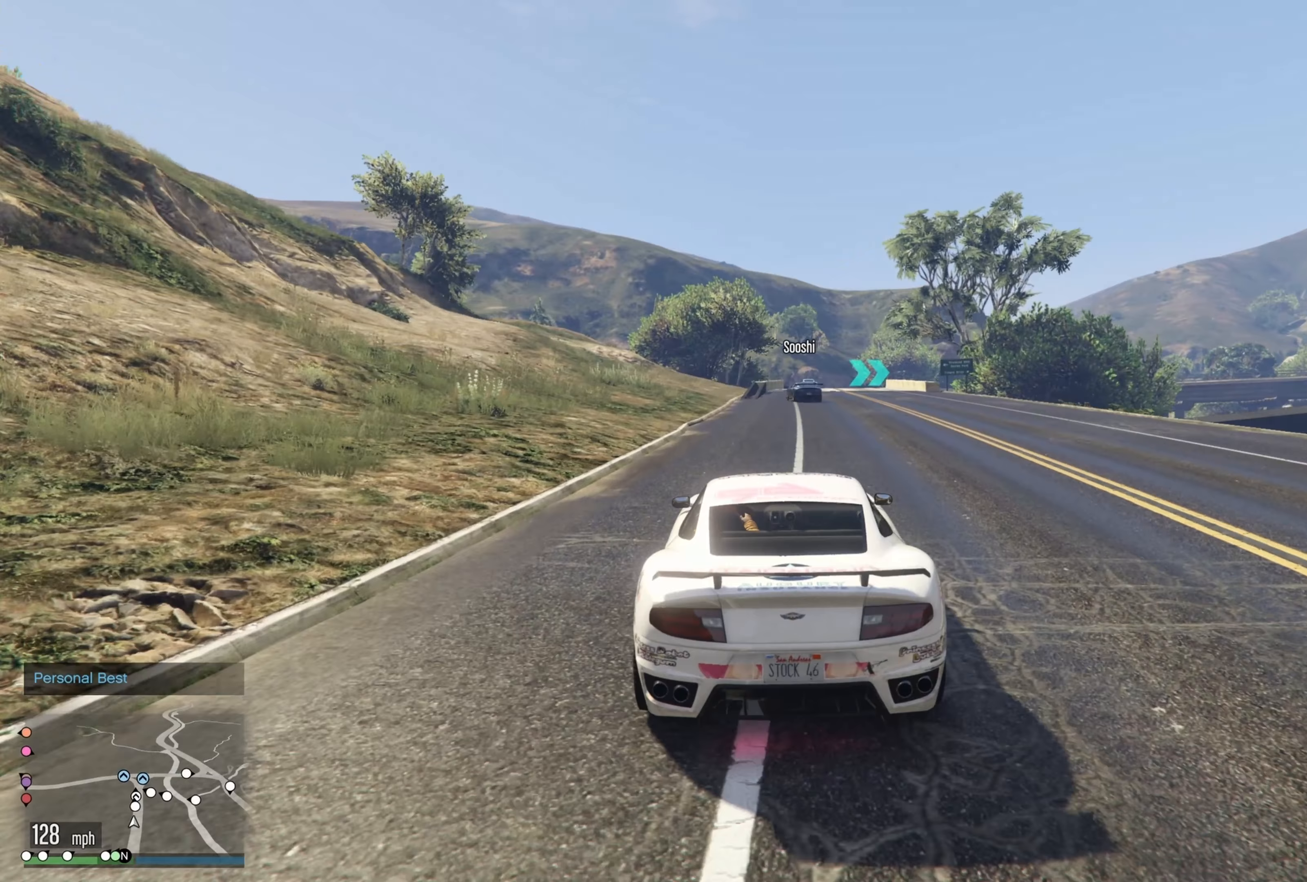
Gameplay with a controller (Xbox layout); each line is a JSON object with the inputs held at the frame after it (dt_ms = milliseconds from this image to that frame). "events" lists button and stick changes between this image and that frame as [ms after this image, input, new state], when the widget could be followed in between.
{"dt_ms": 100, "buttons": ["R2"], "left_stick": "center", "right_stick": "center", "events": []}
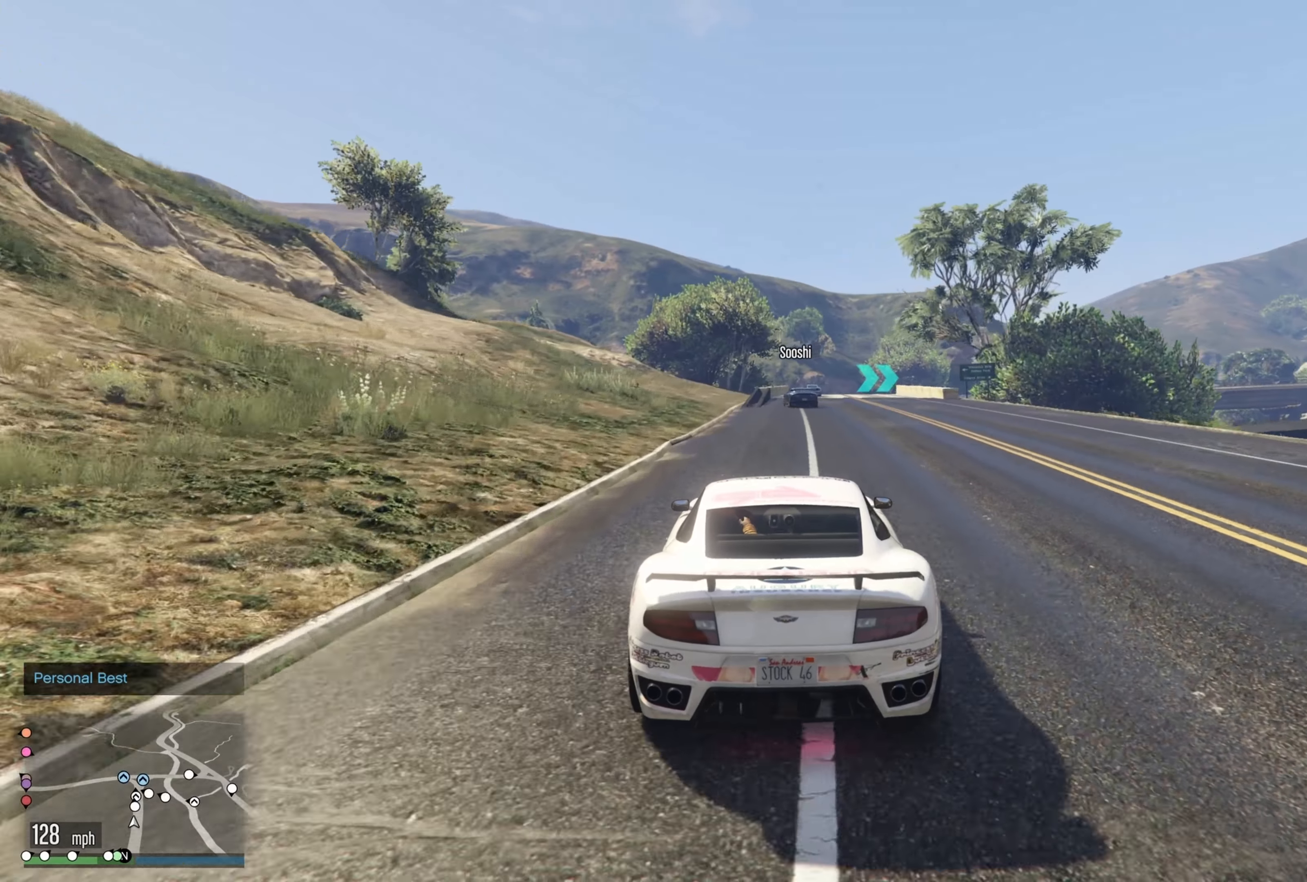
{"dt_ms": 500, "buttons": ["R2"], "left_stick": "right", "right_stick": "center", "events": [[100, "left_stick", "right"], [200, "left_stick", "center"], [483, "left_stick", "right"]]}
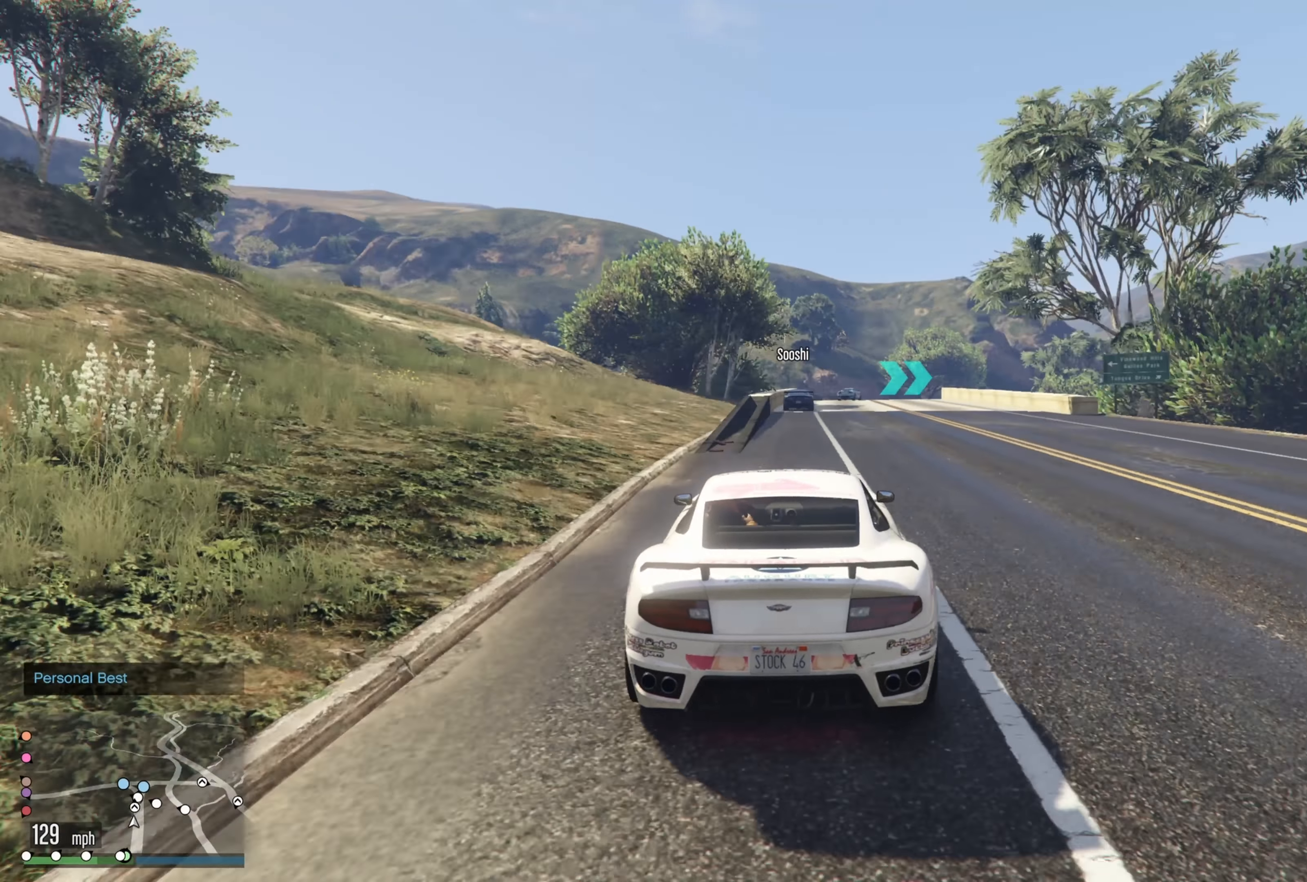
{"dt_ms": 500, "buttons": ["R2"], "left_stick": "center", "right_stick": "center", "events": [[133, "left_stick", "center"]]}
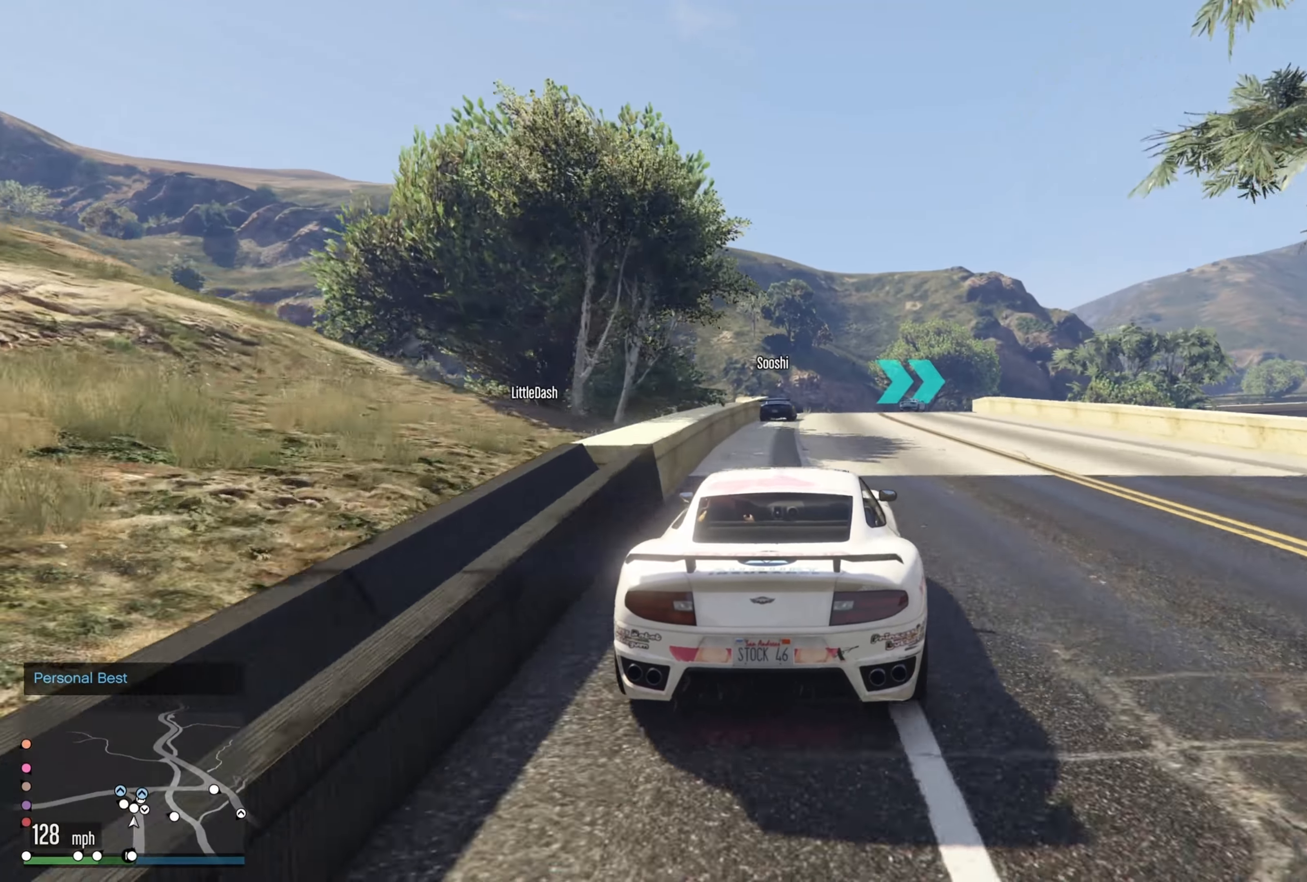
{"dt_ms": 500, "buttons": ["R2"], "left_stick": "center", "right_stick": "center", "events": [[133, "left_stick", "right"], [150, "L2", "down"], [183, "R2", "up"], [300, "left_stick", "center"], [367, "L2", "up"], [450, "R2", "down"]]}
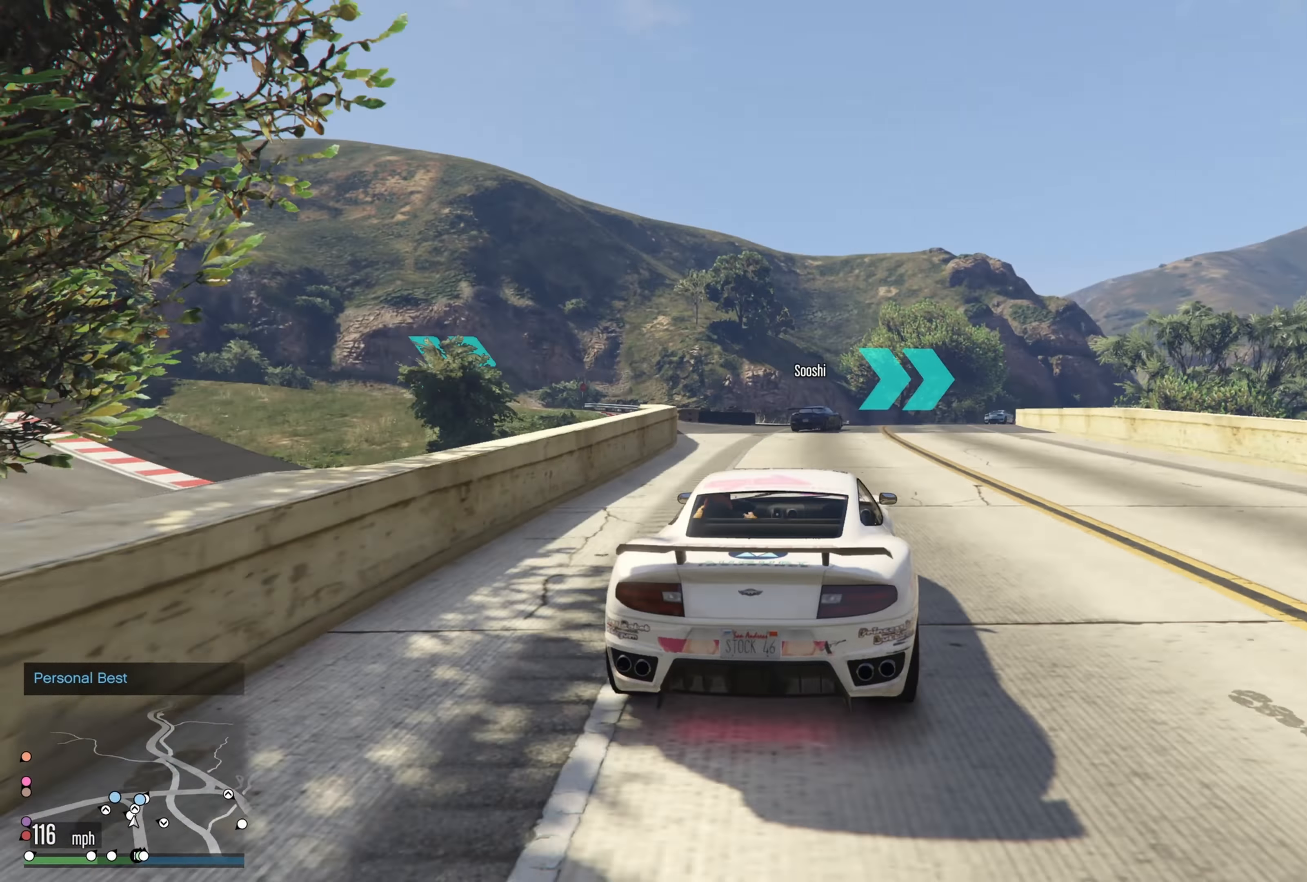
{"dt_ms": 500, "buttons": [], "left_stick": "center", "right_stick": "center", "events": [[83, "left_stick", "right"], [317, "R2", "up"], [450, "left_stick", "center"]]}
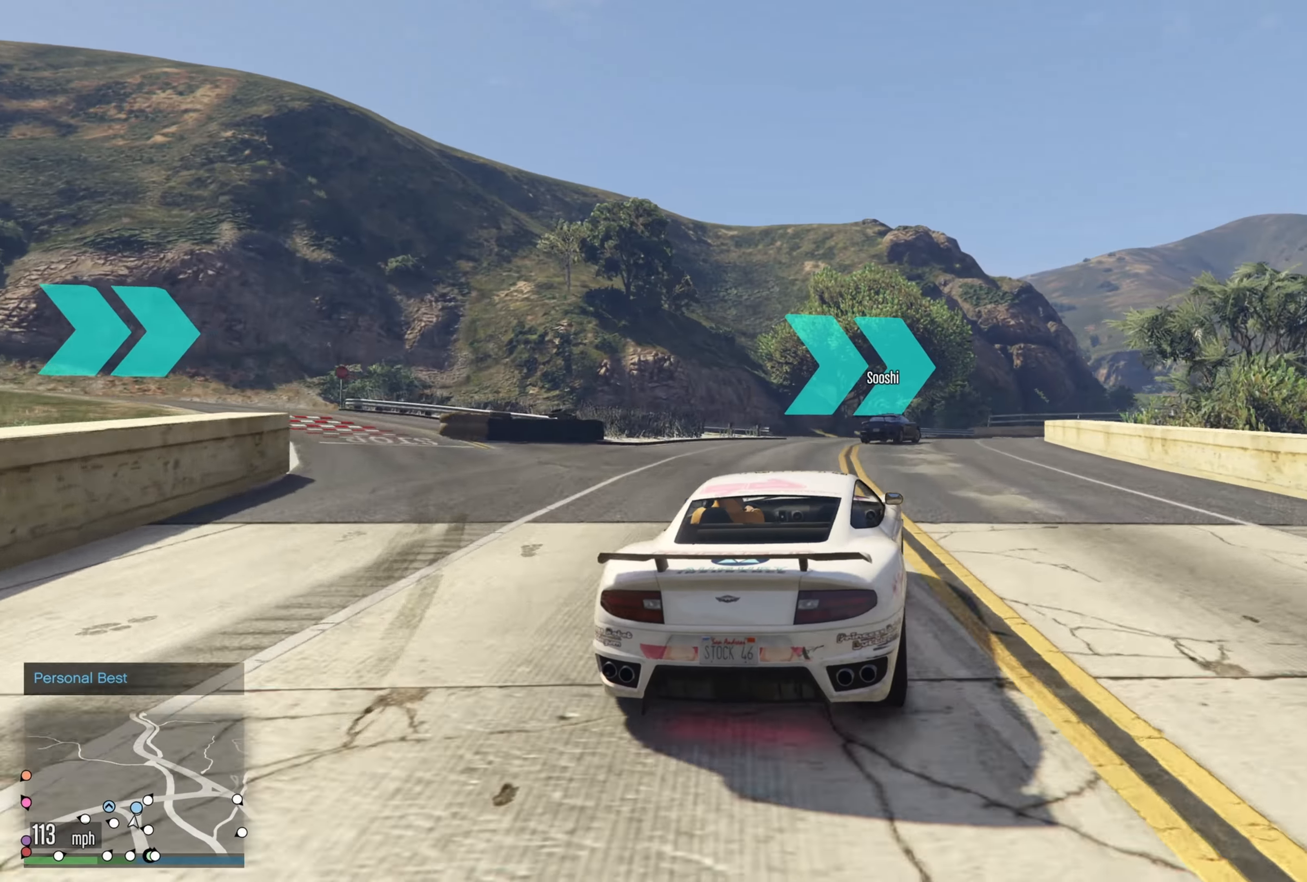
{"dt_ms": 500, "buttons": ["R2"], "left_stick": "right", "right_stick": "center", "events": [[33, "left_stick", "right"], [400, "R2", "down"]]}
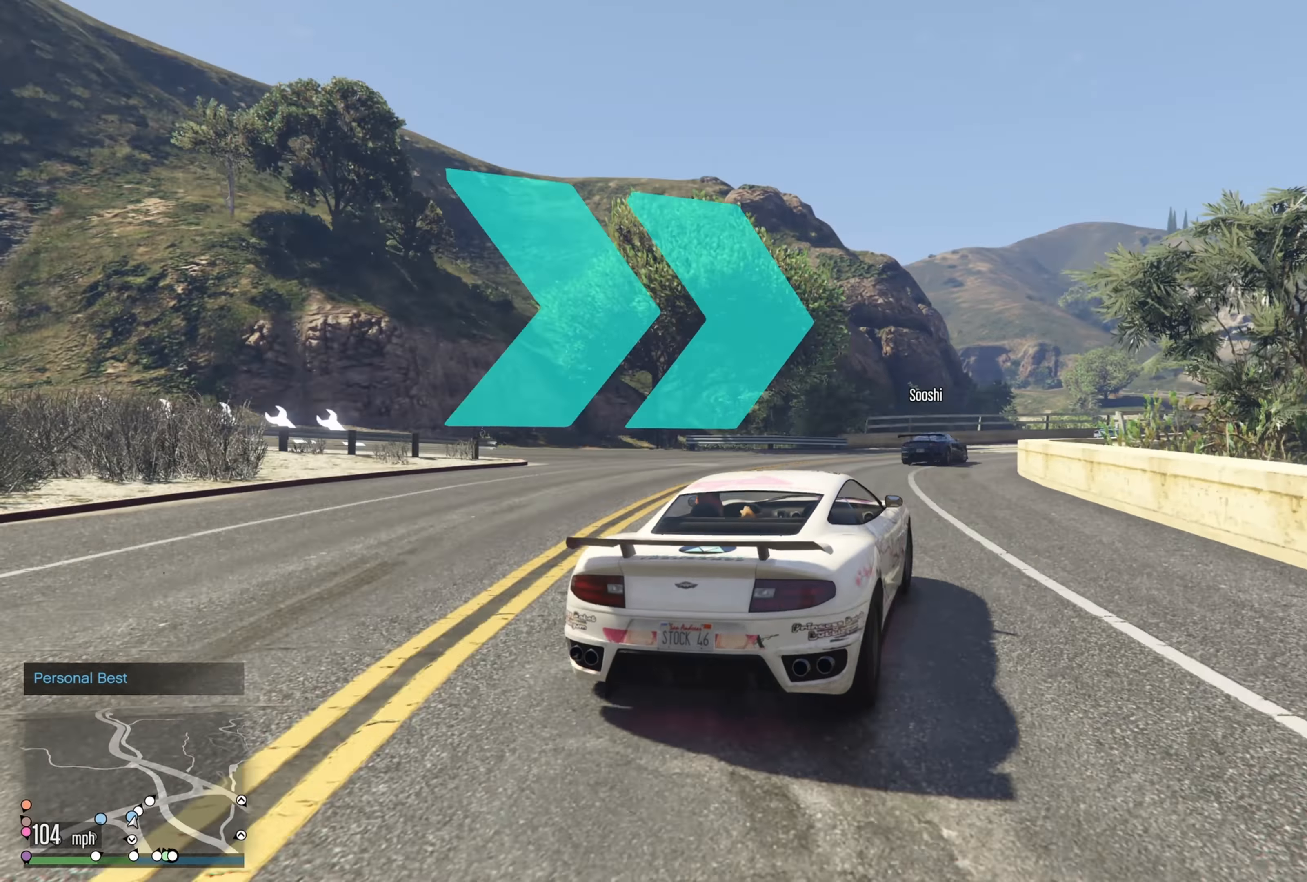
{"dt_ms": 500, "buttons": ["R2"], "left_stick": "right", "right_stick": "center", "events": []}
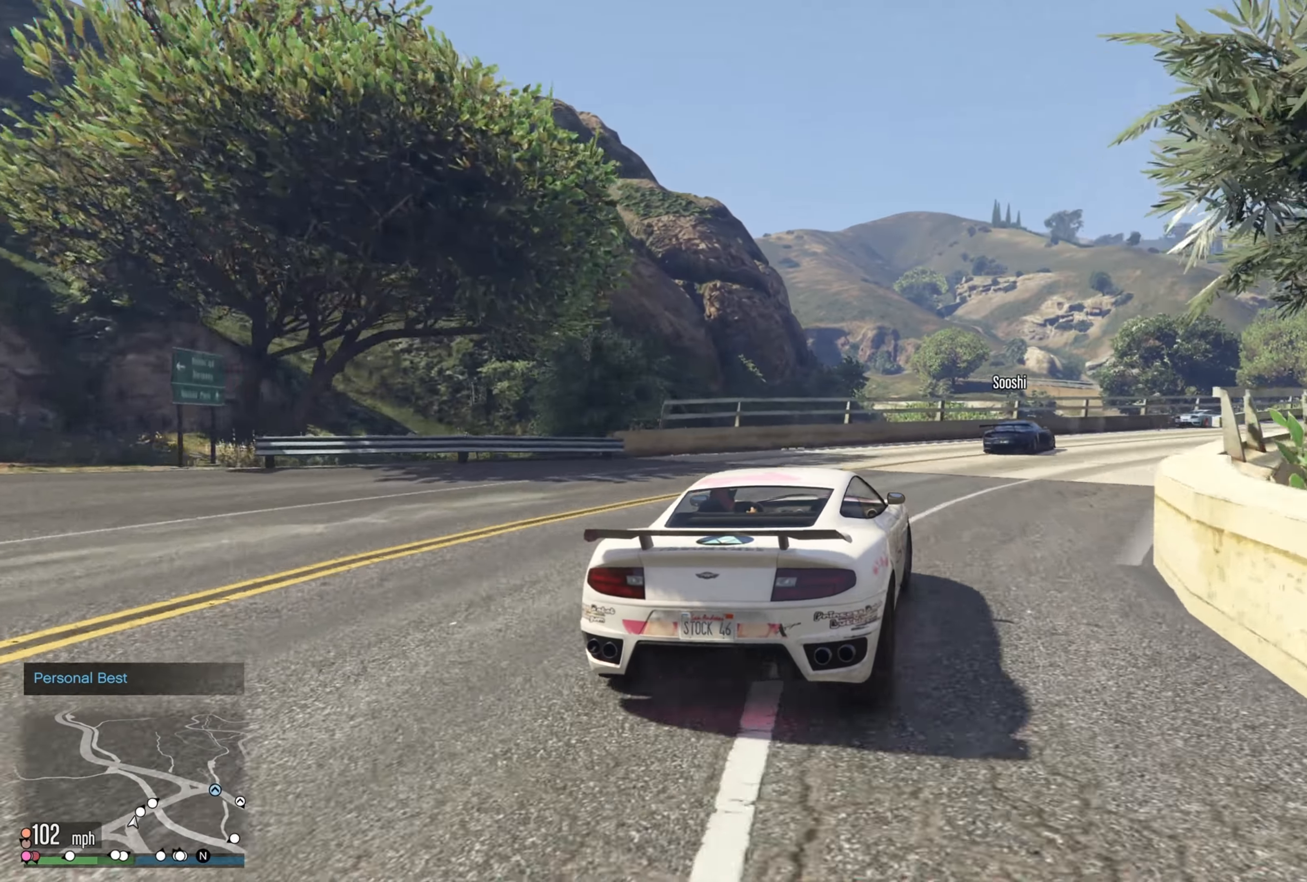
{"dt_ms": 500, "buttons": [], "left_stick": "right", "right_stick": "center", "events": [[50, "R2", "up"], [183, "R2", "down"], [283, "R2", "up"]]}
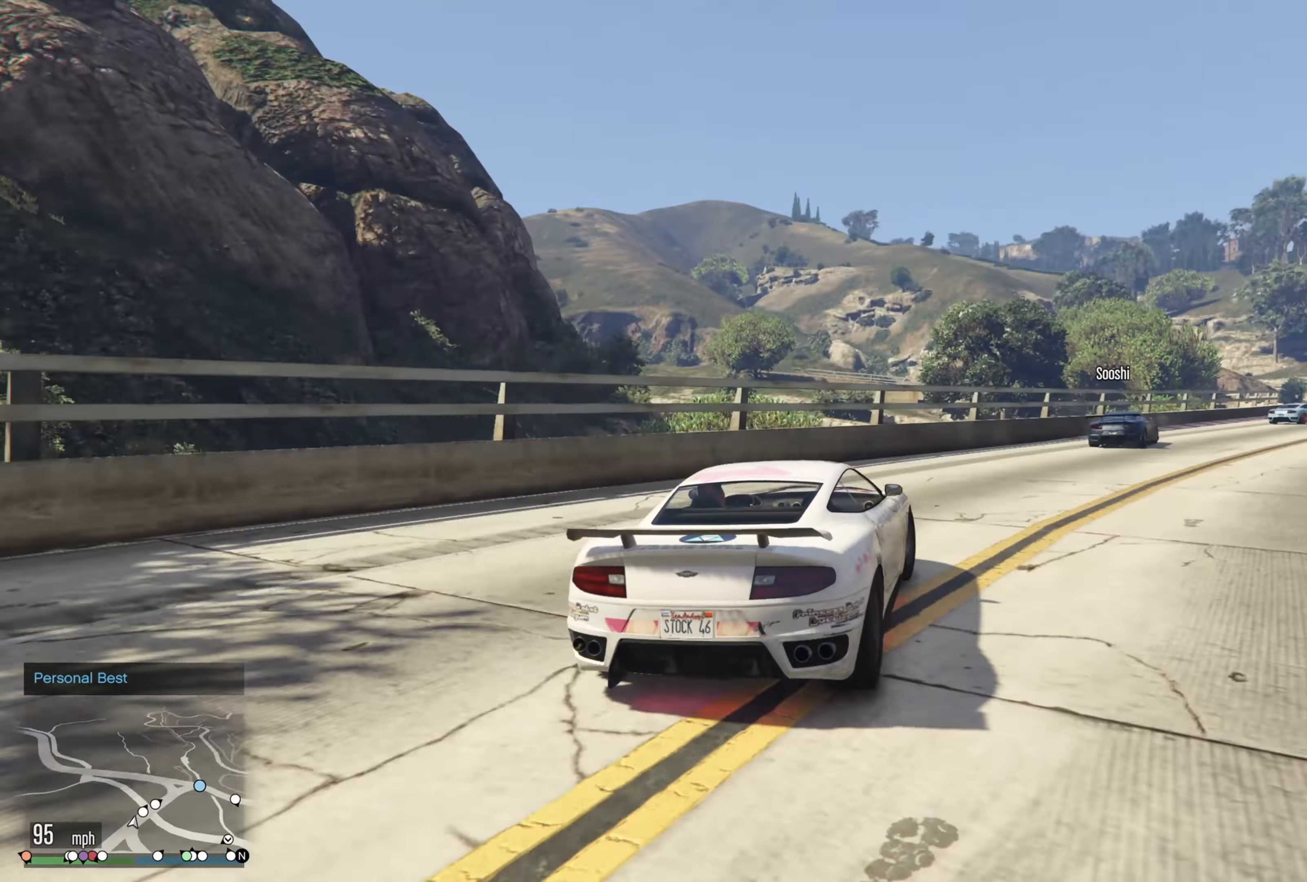
{"dt_ms": 500, "buttons": ["R2"], "left_stick": "center", "right_stick": "center", "events": [[117, "R2", "down"], [500, "left_stick", "center"]]}
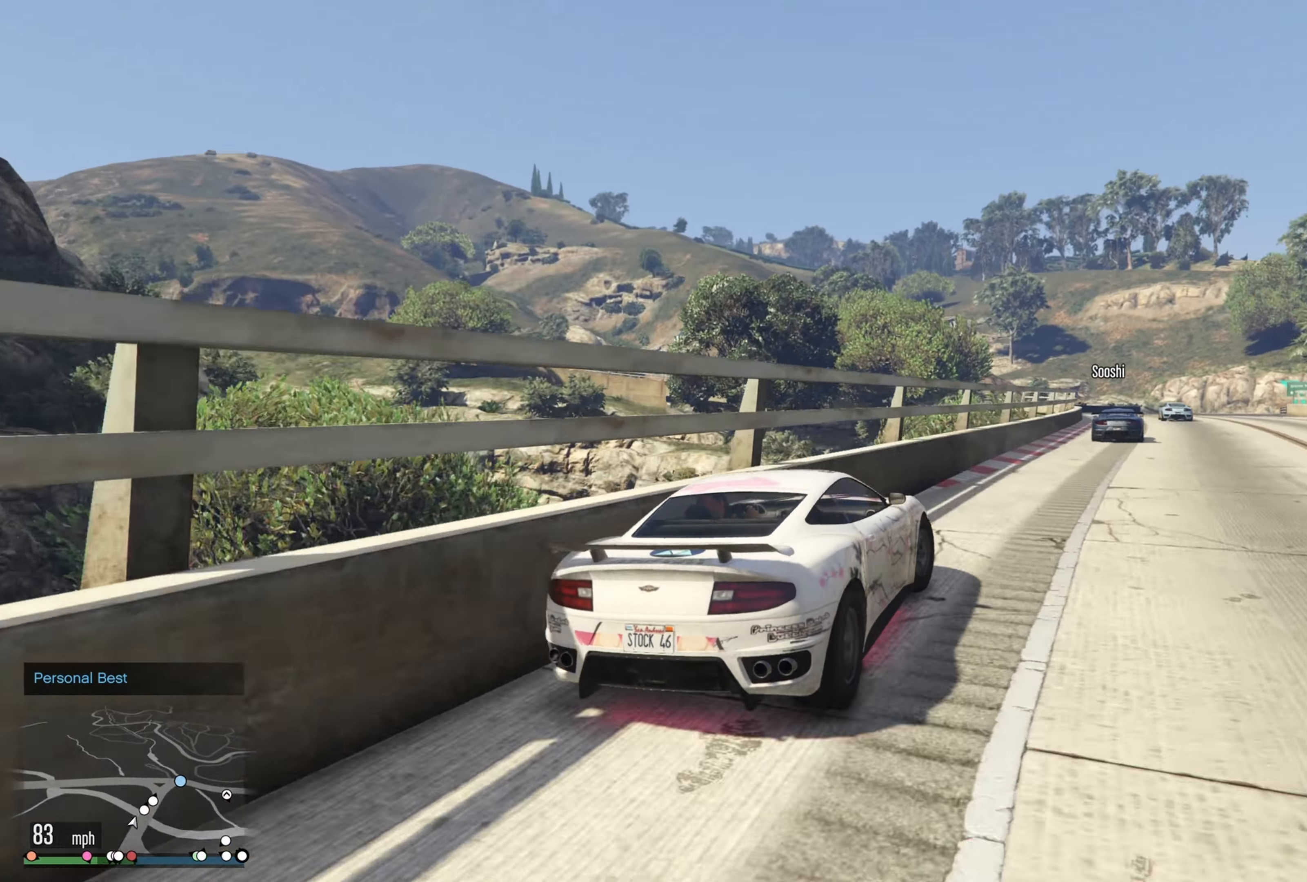
{"dt_ms": 500, "buttons": ["R2"], "left_stick": "left", "right_stick": "center", "events": [[250, "left_stick", "left"], [417, "left_stick", "center"], [500, "left_stick", "left"]]}
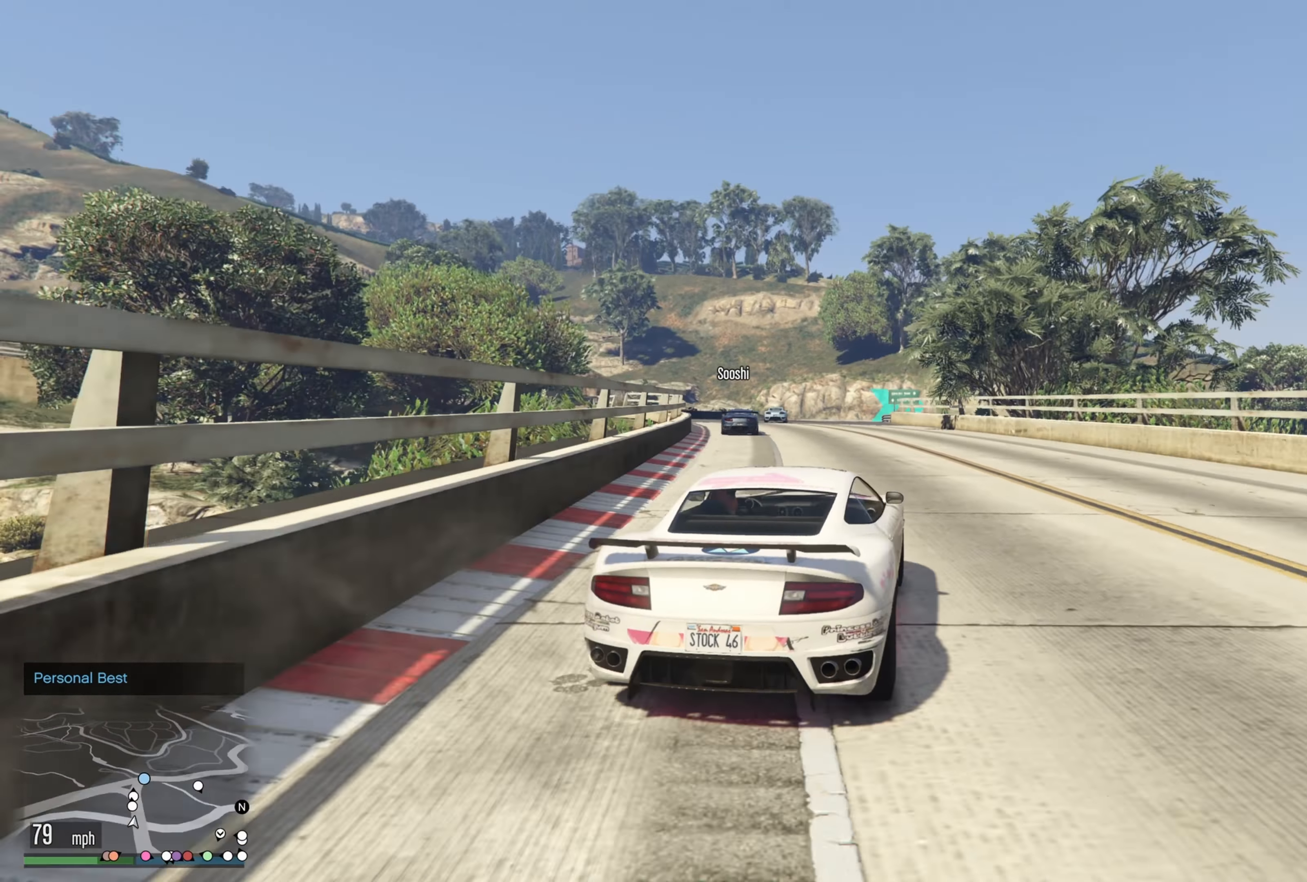
{"dt_ms": 500, "buttons": ["R2"], "left_stick": "center", "right_stick": "center", "events": [[183, "left_stick", "center"], [333, "left_stick", "left"], [484, "left_stick", "center"]]}
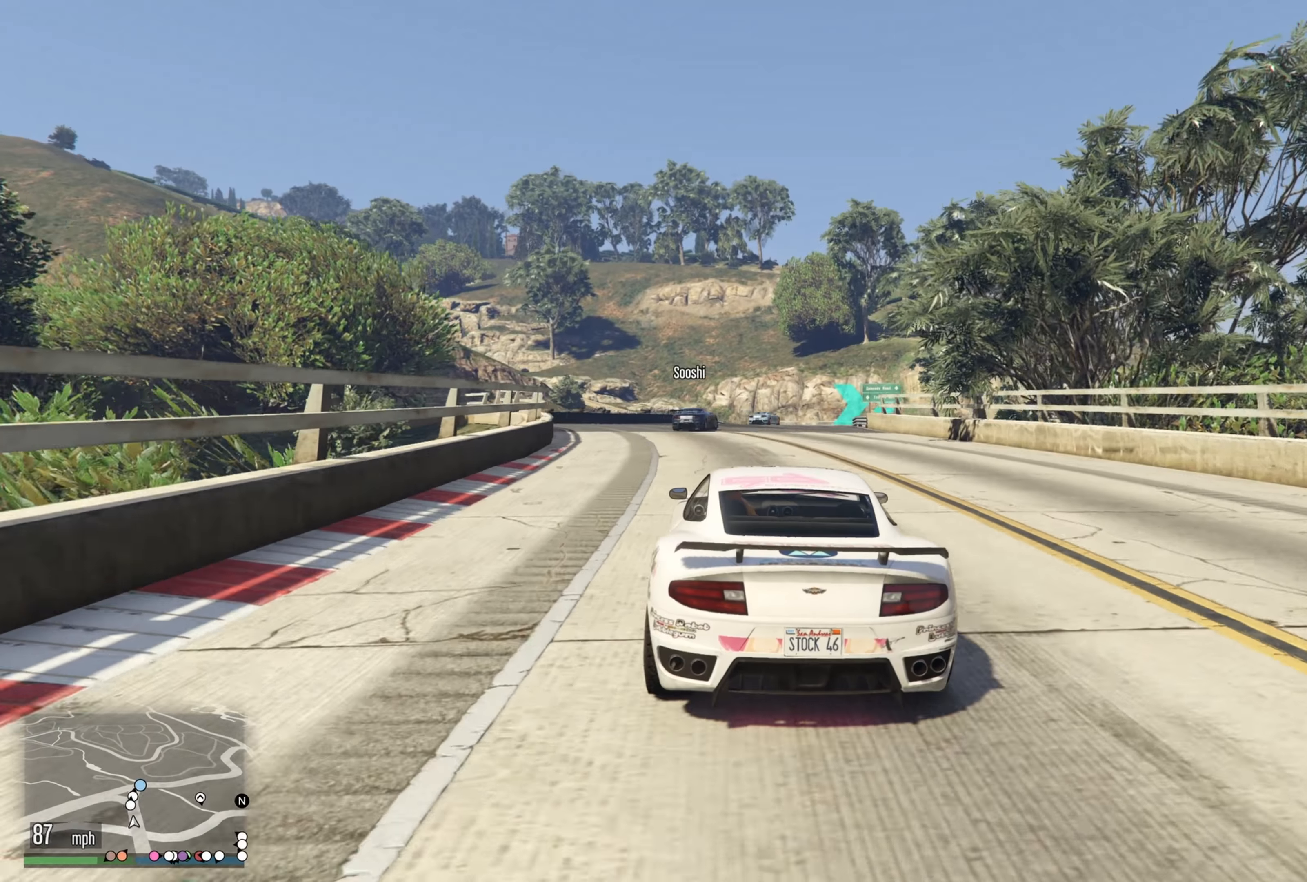
{"dt_ms": 500, "buttons": ["R2"], "left_stick": "right", "right_stick": "center", "events": [[434, "left_stick", "right"]]}
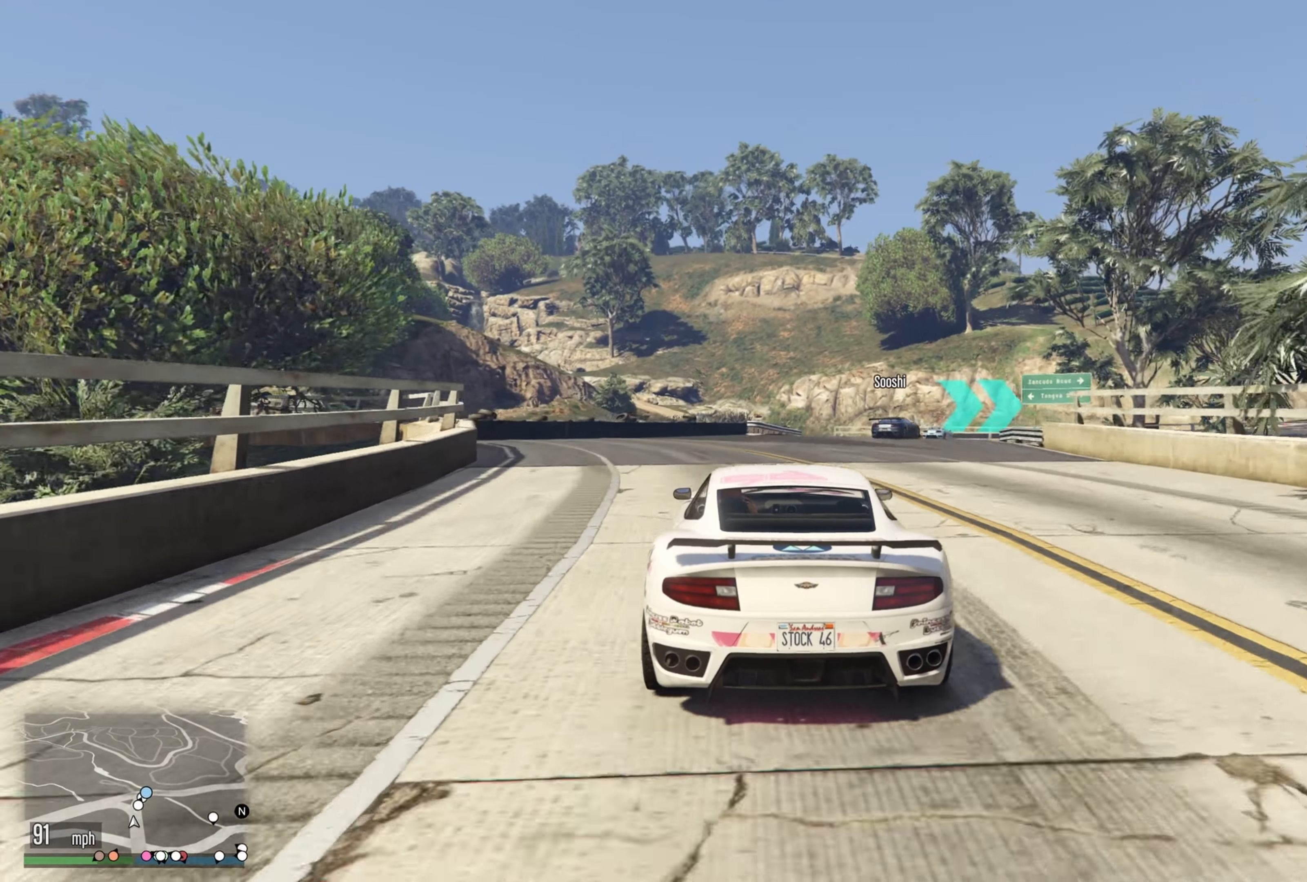
{"dt_ms": 500, "buttons": ["L2"], "left_stick": "right", "right_stick": "center", "events": [[284, "R2", "up"], [300, "L2", "down"]]}
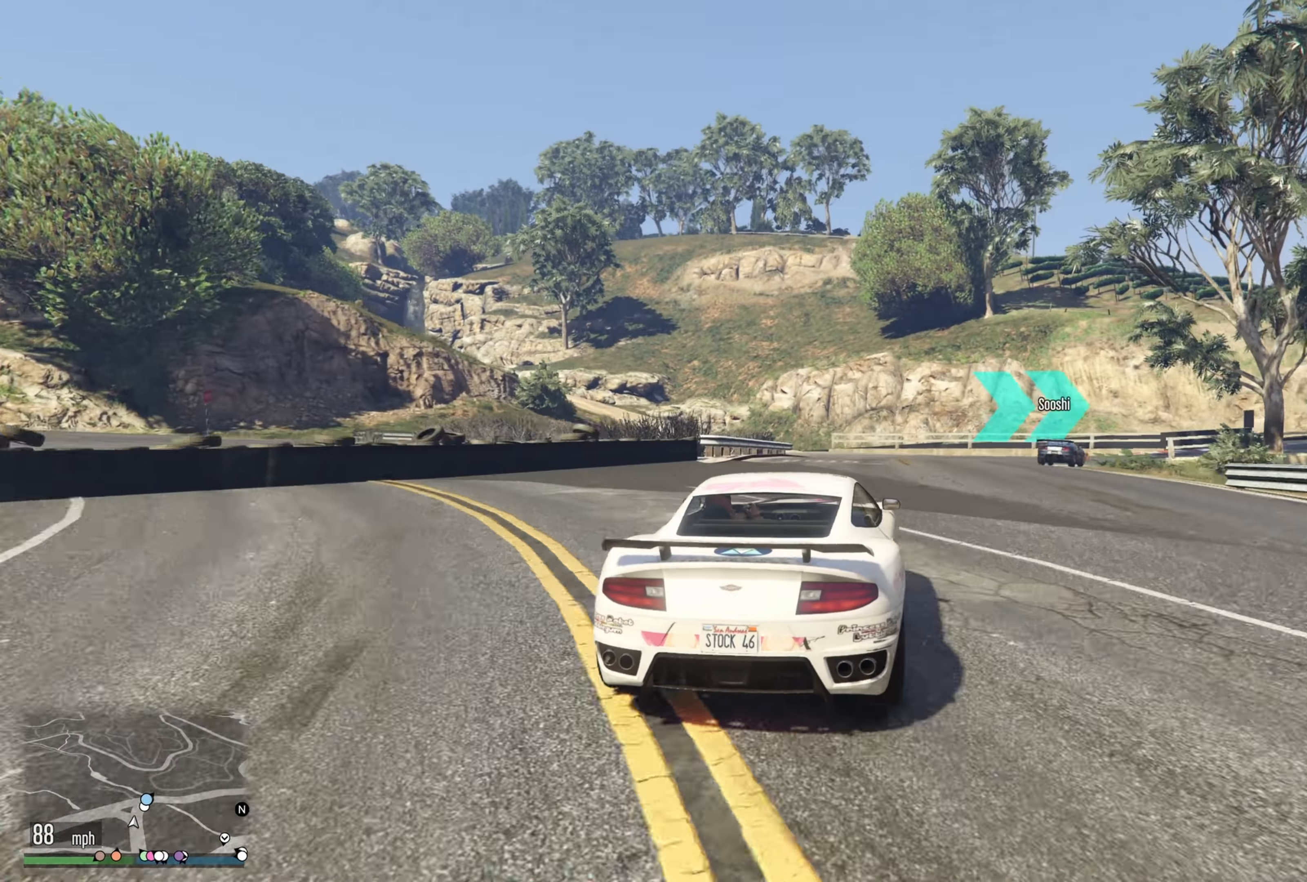
{"dt_ms": 500, "buttons": ["R2"], "left_stick": "right", "right_stick": "center", "events": [[34, "L2", "up"], [234, "R2", "down"], [234, "left_stick", "center"], [367, "left_stick", "right"]]}
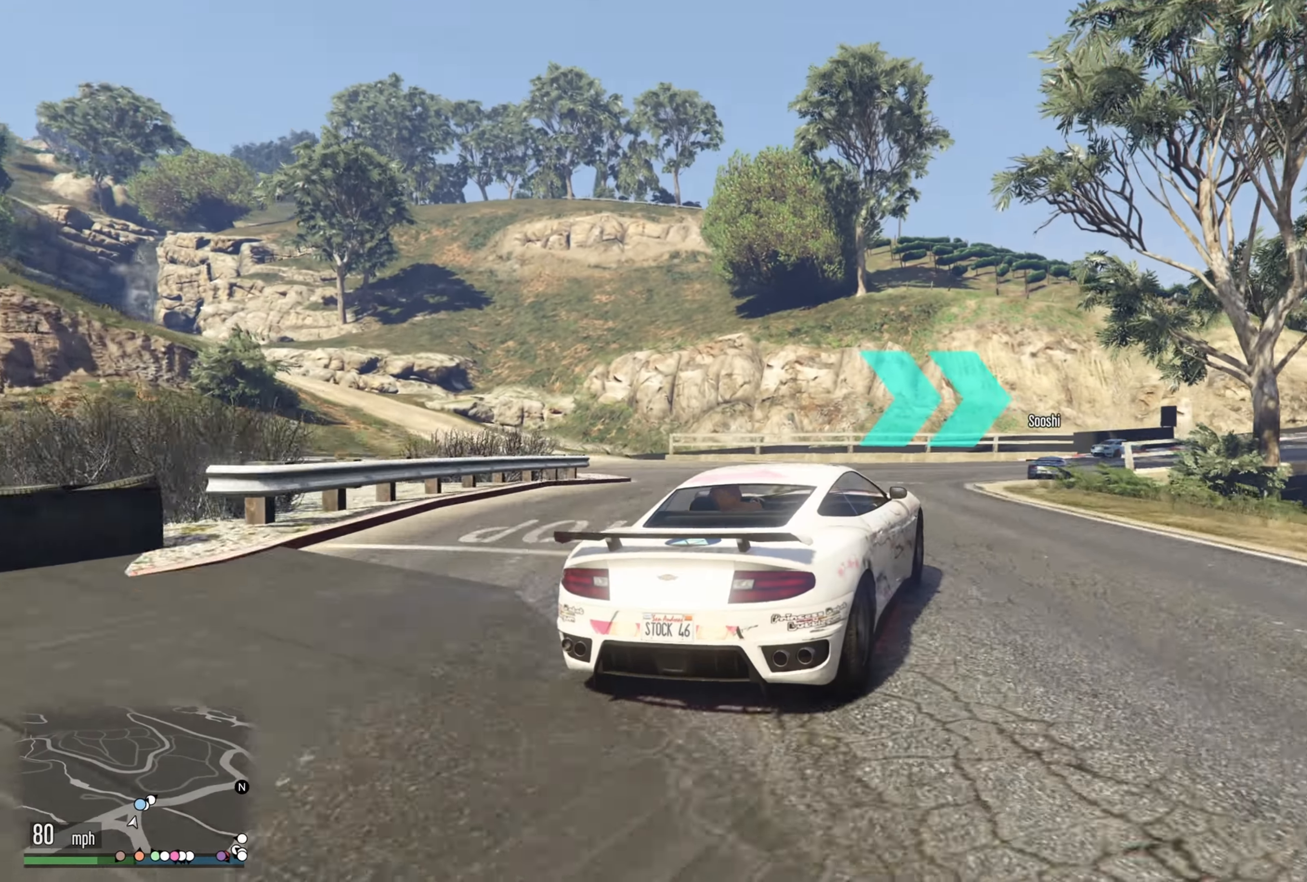
{"dt_ms": 500, "buttons": [], "left_stick": "right", "right_stick": "center", "events": [[50, "left_stick", "center"], [200, "left_stick", "right"], [350, "R2", "up"]]}
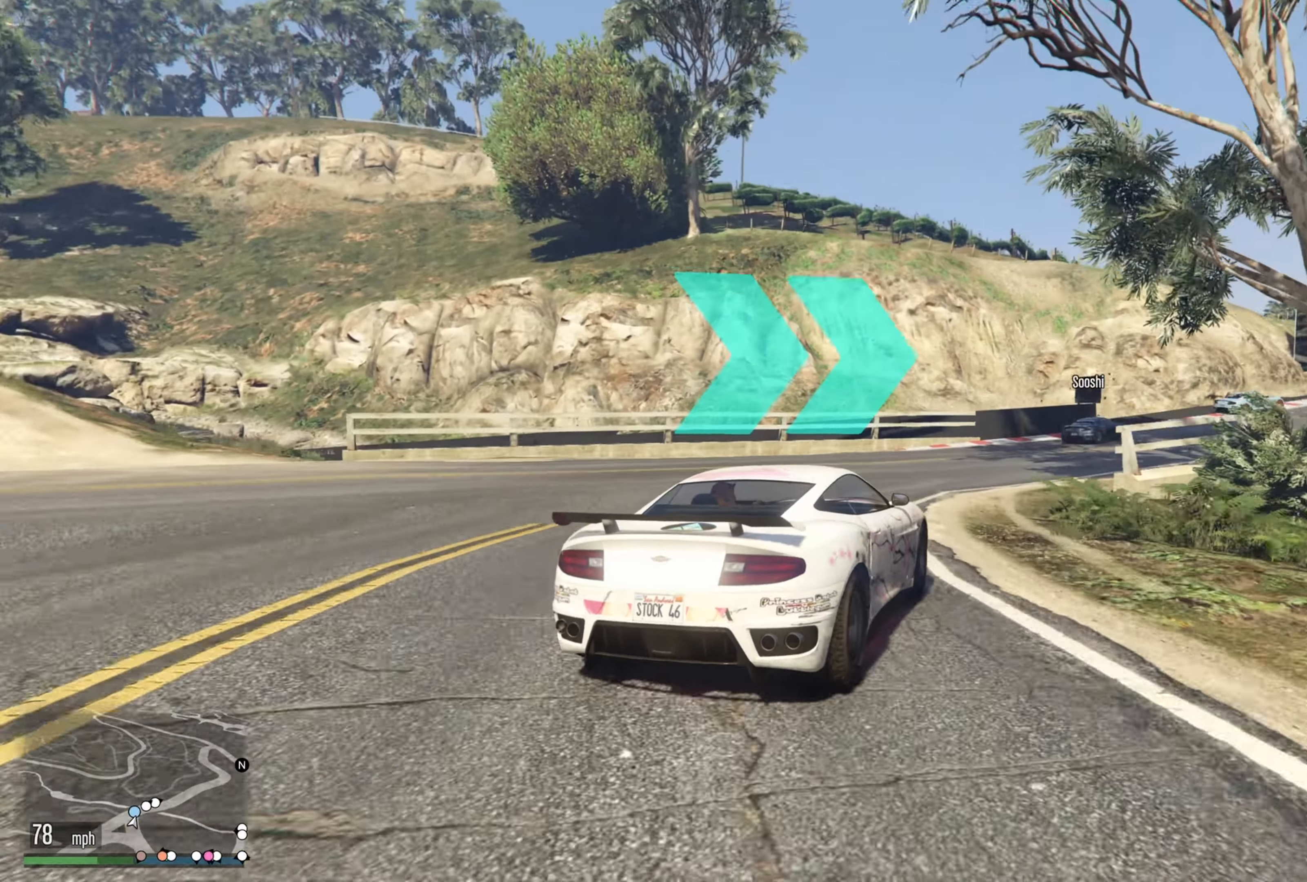
{"dt_ms": 500, "buttons": ["R2"], "left_stick": "center", "right_stick": "center", "events": [[84, "R2", "down"], [434, "left_stick", "center"]]}
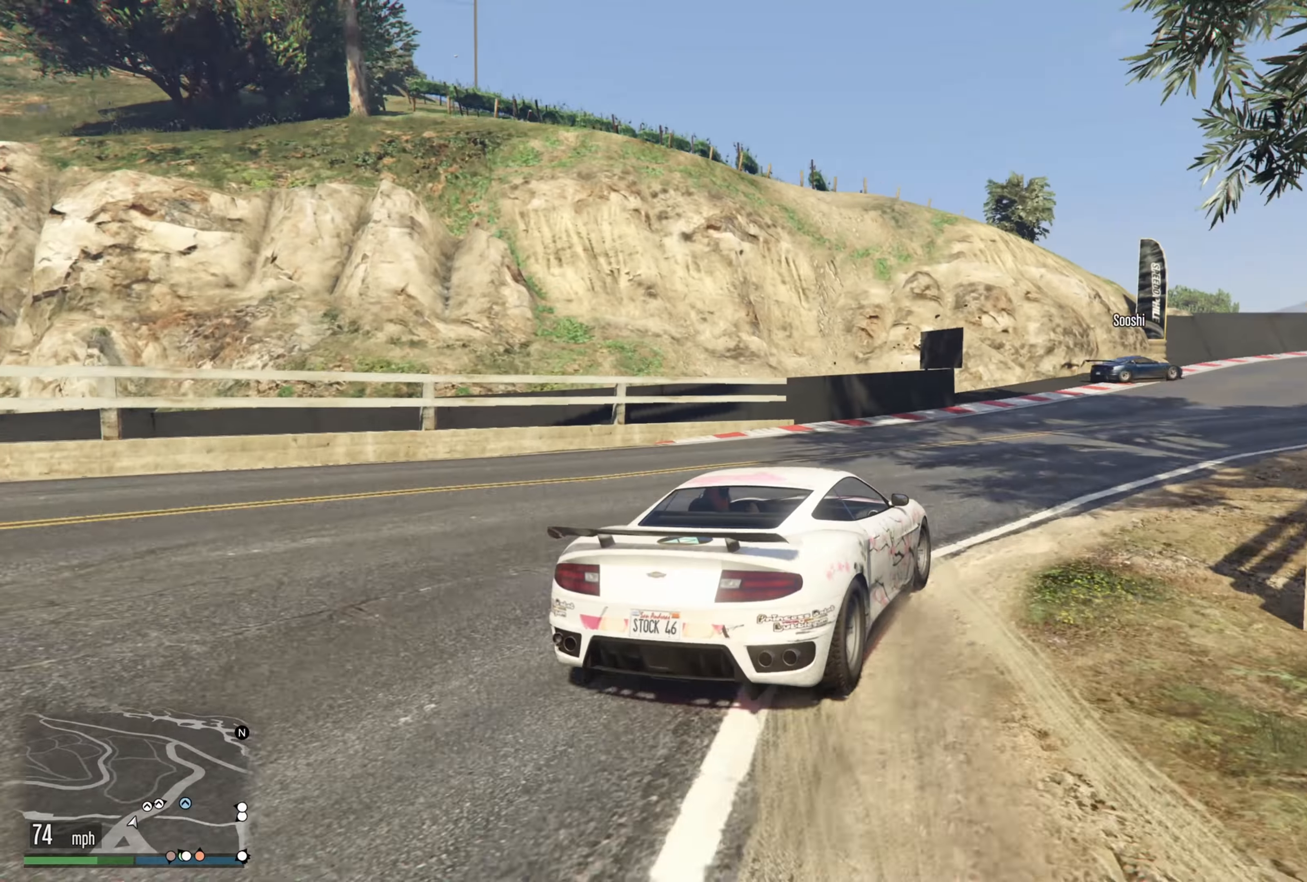
{"dt_ms": 500, "buttons": ["R2"], "left_stick": "right", "right_stick": "center", "events": [[17, "left_stick", "right"], [317, "R2", "up"], [384, "R2", "down"]]}
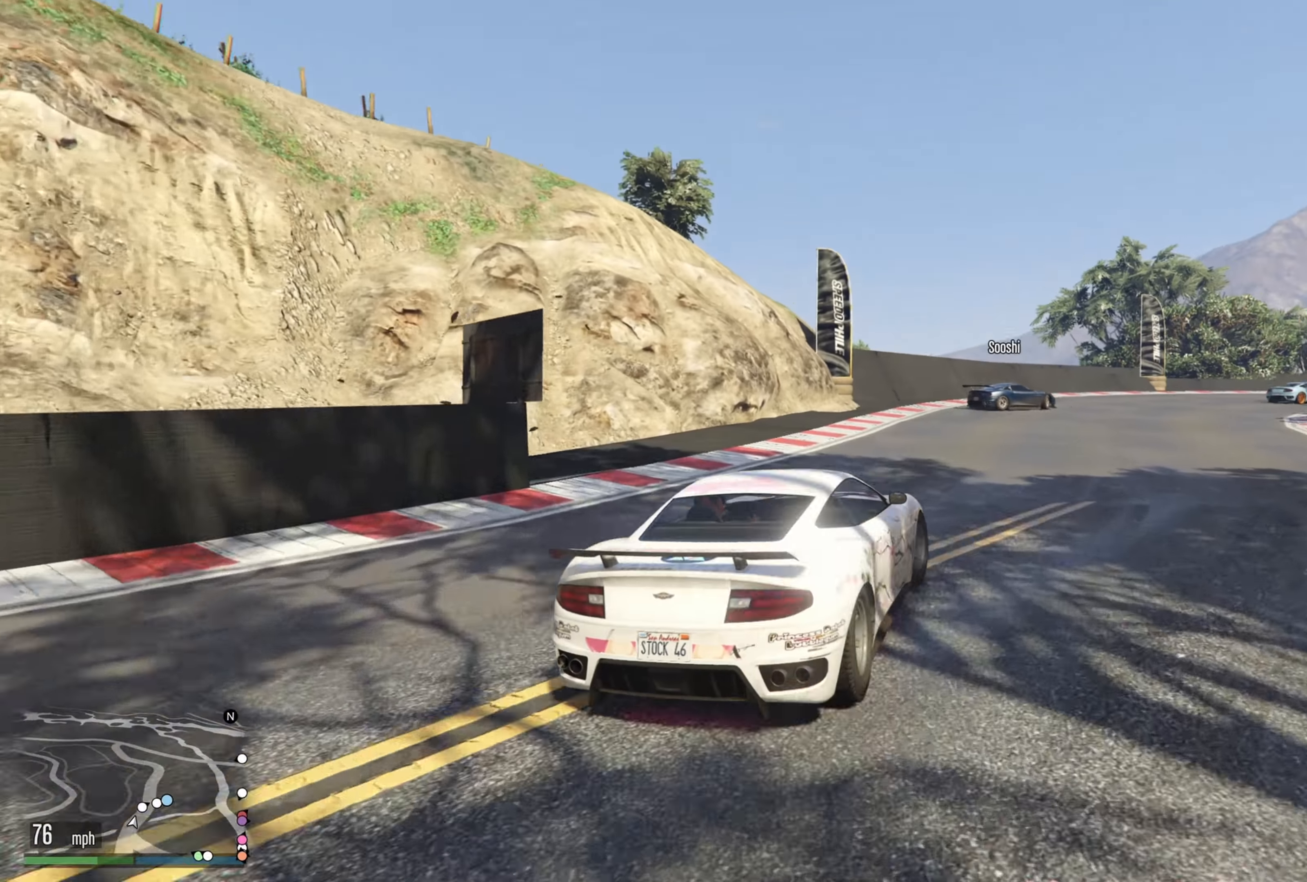
{"dt_ms": 500, "buttons": ["R2"], "left_stick": "center", "right_stick": "center", "events": [[50, "left_stick", "center"], [200, "left_stick", "right"], [484, "left_stick", "center"]]}
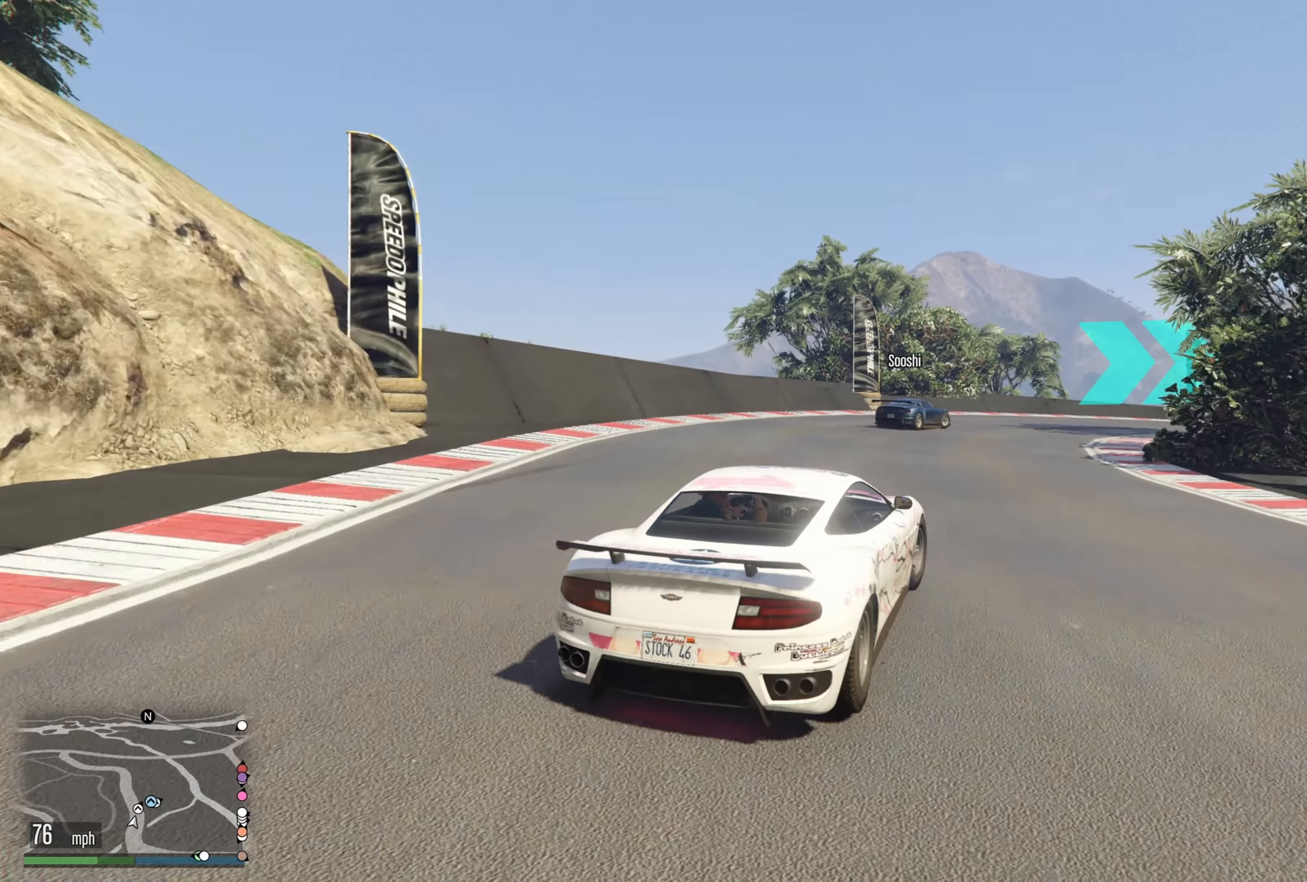
{"dt_ms": 500, "buttons": ["R2"], "left_stick": "right", "right_stick": "center", "events": [[184, "left_stick", "right"]]}
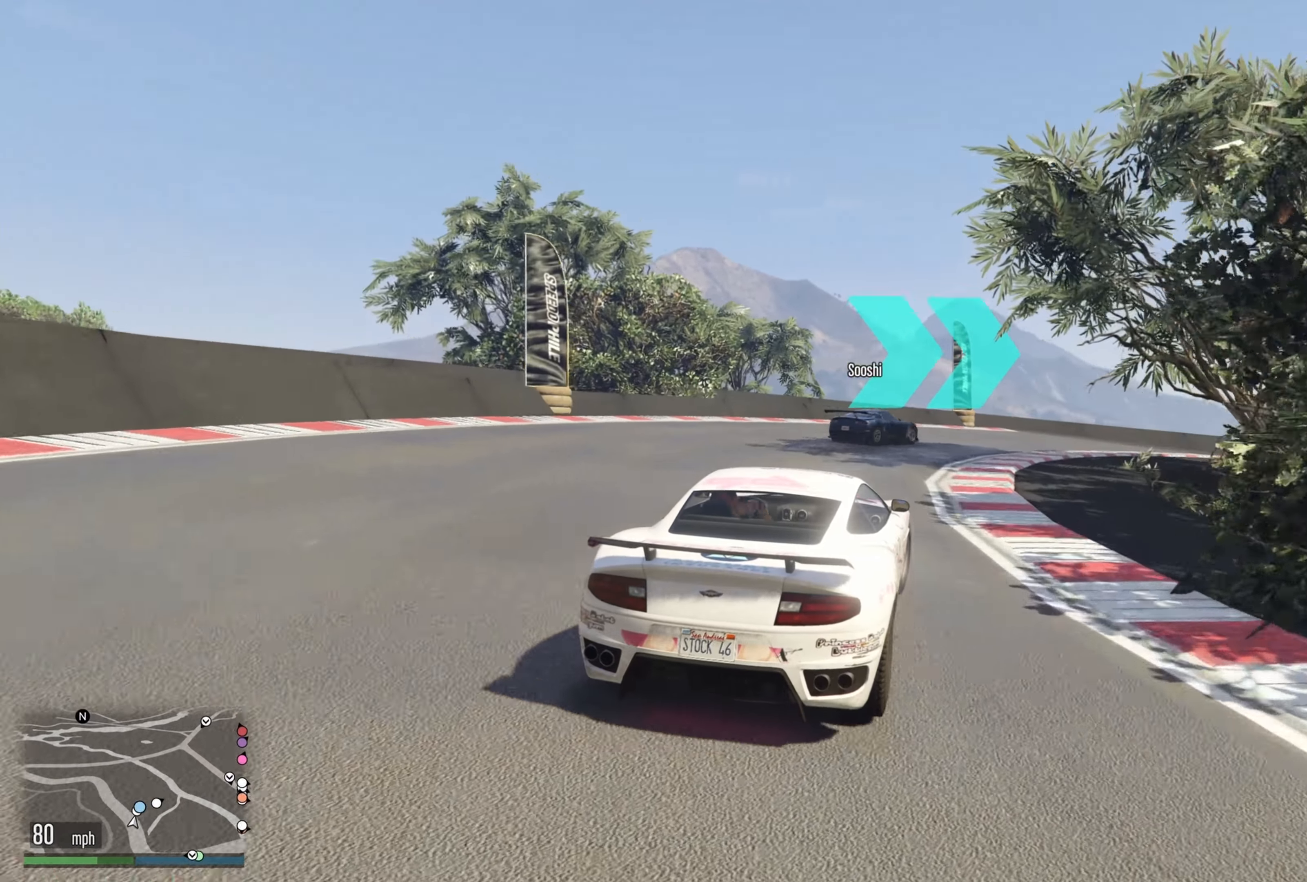
{"dt_ms": 500, "buttons": ["R2"], "left_stick": "center", "right_stick": "center", "events": [[450, "left_stick", "center"]]}
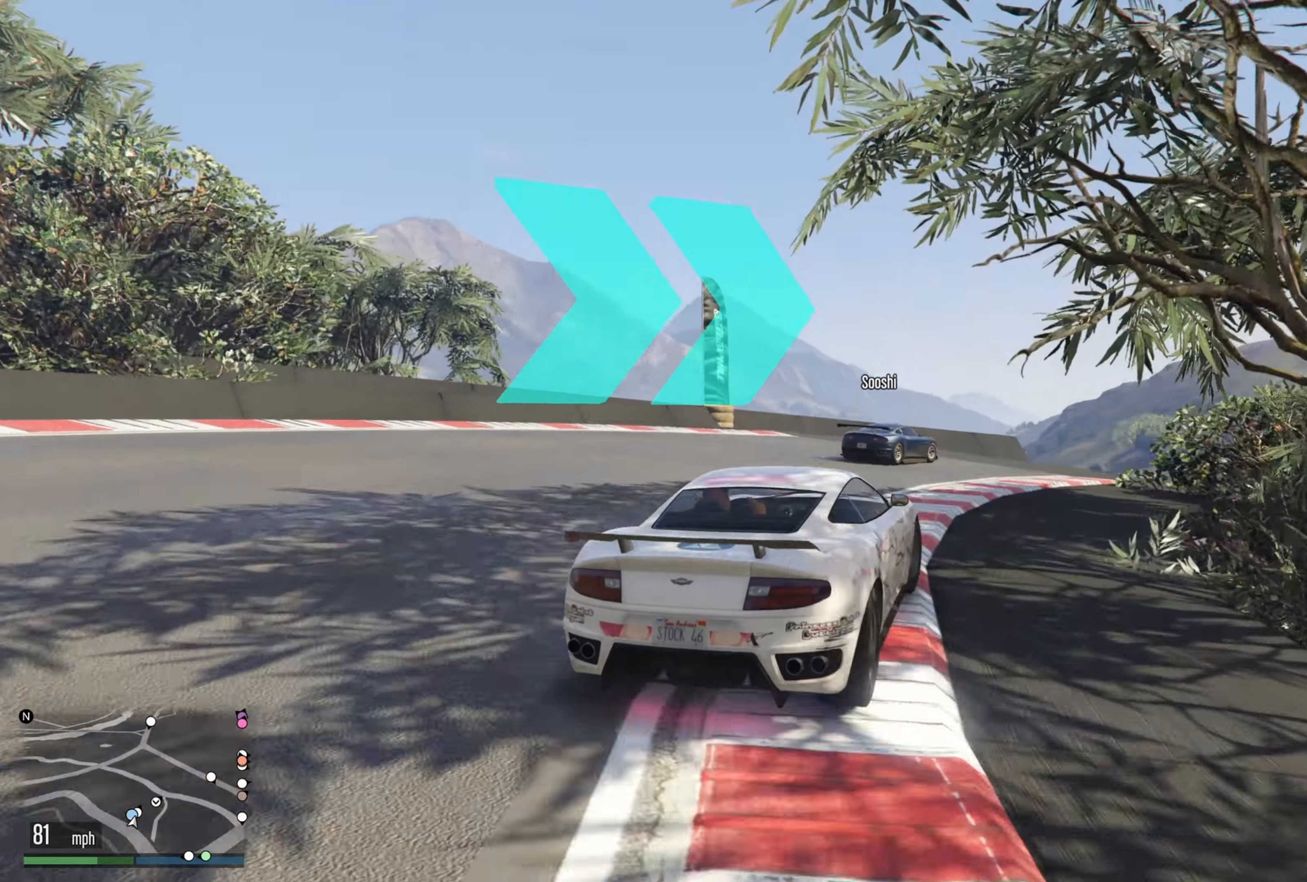
{"dt_ms": 500, "buttons": ["R2"], "left_stick": "right", "right_stick": "center", "events": [[34, "left_stick", "right"], [234, "left_stick", "center"], [300, "left_stick", "right"]]}
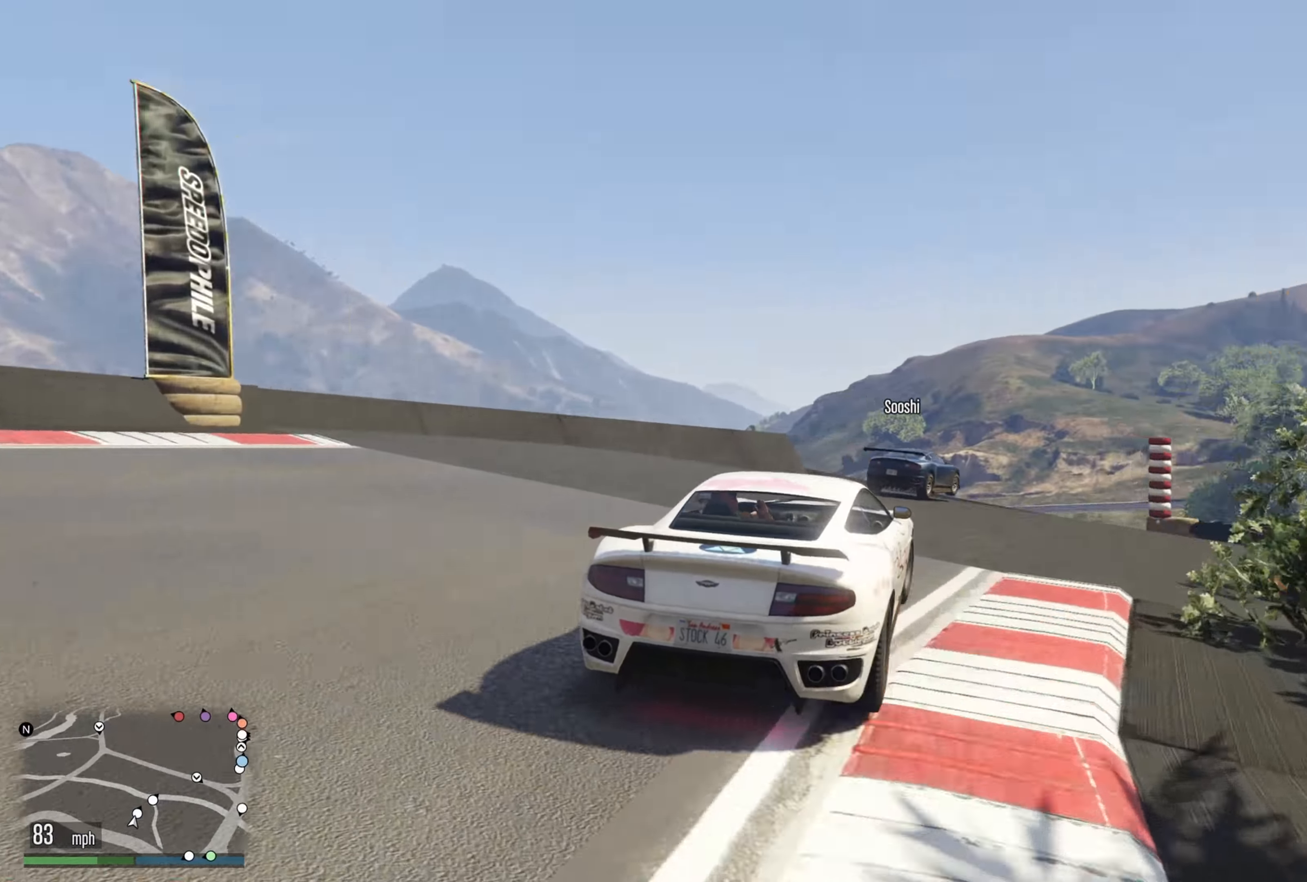
{"dt_ms": 500, "buttons": ["R2"], "left_stick": "right", "right_stick": "center", "events": [[216, "left_stick", "center"], [450, "left_stick", "right"]]}
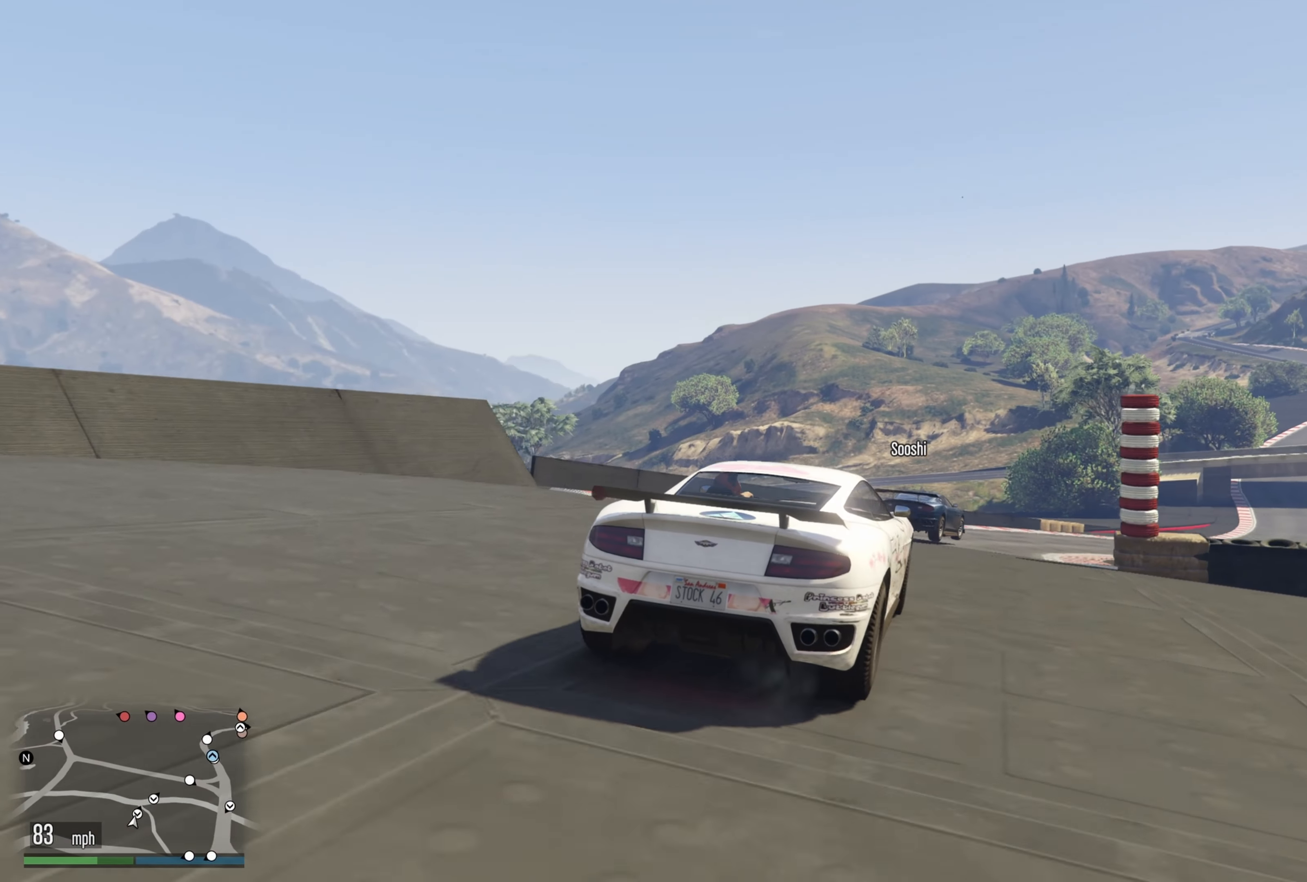
{"dt_ms": 500, "buttons": ["R2"], "left_stick": "right", "right_stick": "center", "events": [[200, "left_stick", "center"], [450, "left_stick", "right"]]}
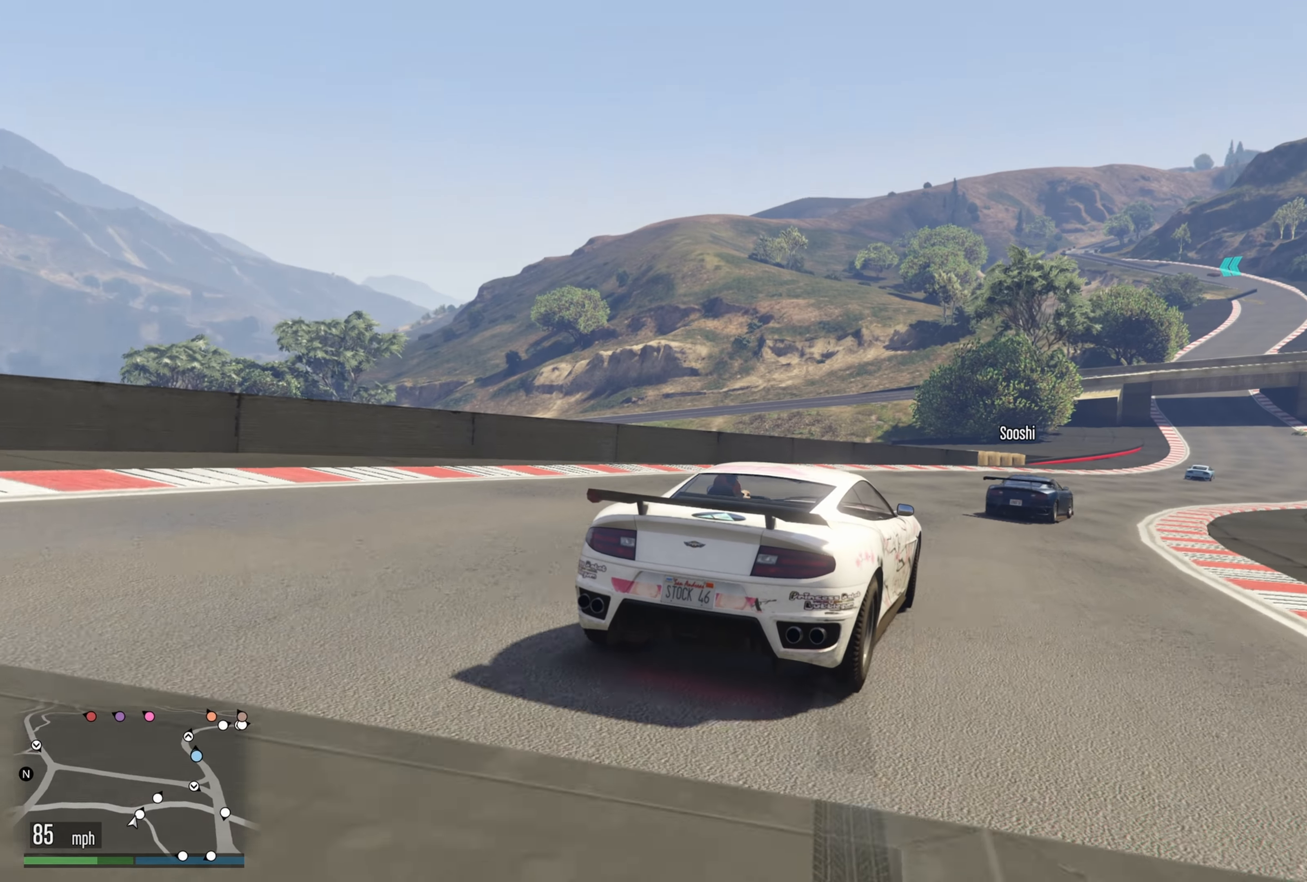
{"dt_ms": 500, "buttons": ["R2"], "left_stick": "center", "right_stick": "center", "events": [[166, "left_stick", "center"], [283, "left_stick", "right"], [416, "left_stick", "center"]]}
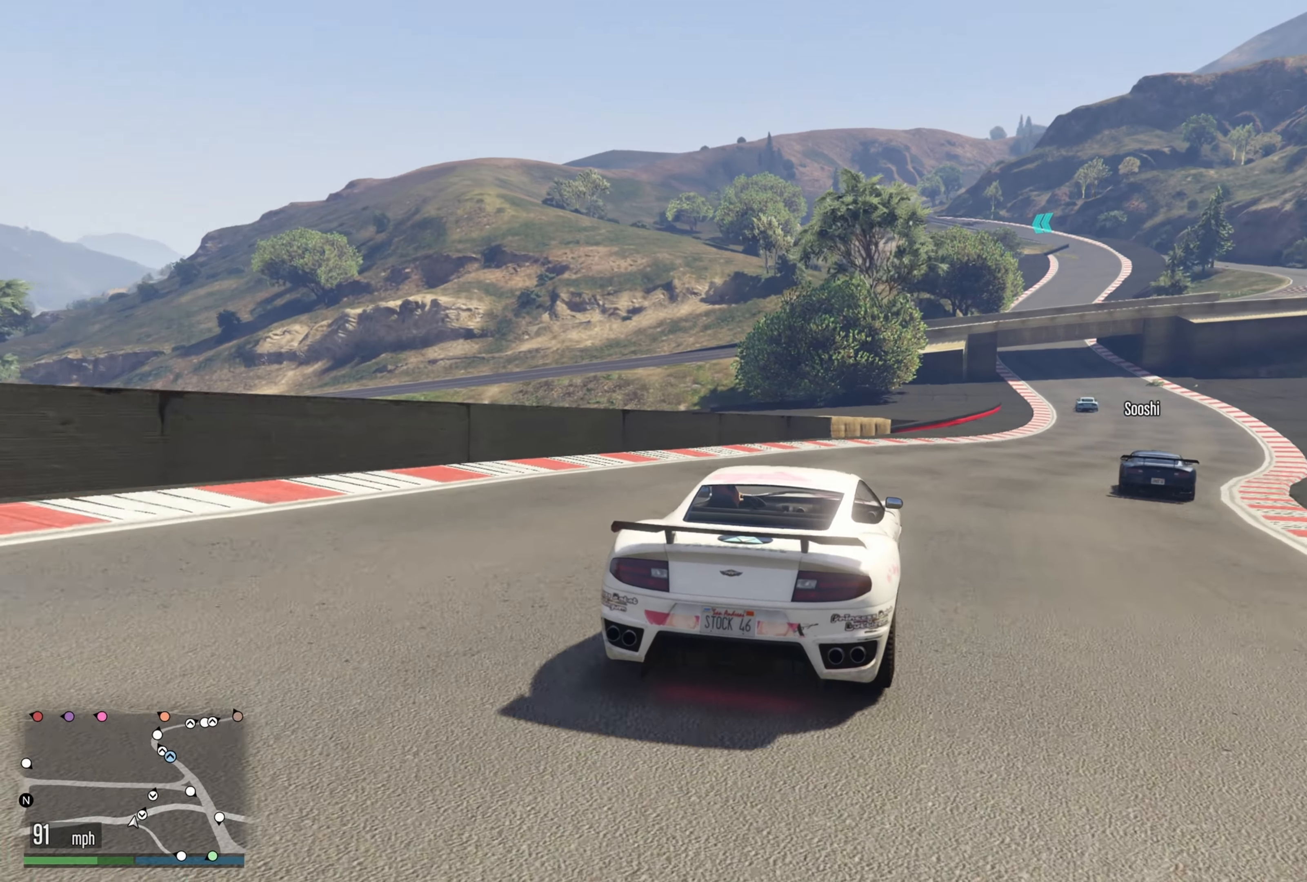
{"dt_ms": 500, "buttons": ["R2"], "left_stick": "right", "right_stick": "center", "events": [[66, "left_stick", "right"], [200, "left_stick", "center"], [366, "left_stick", "right"]]}
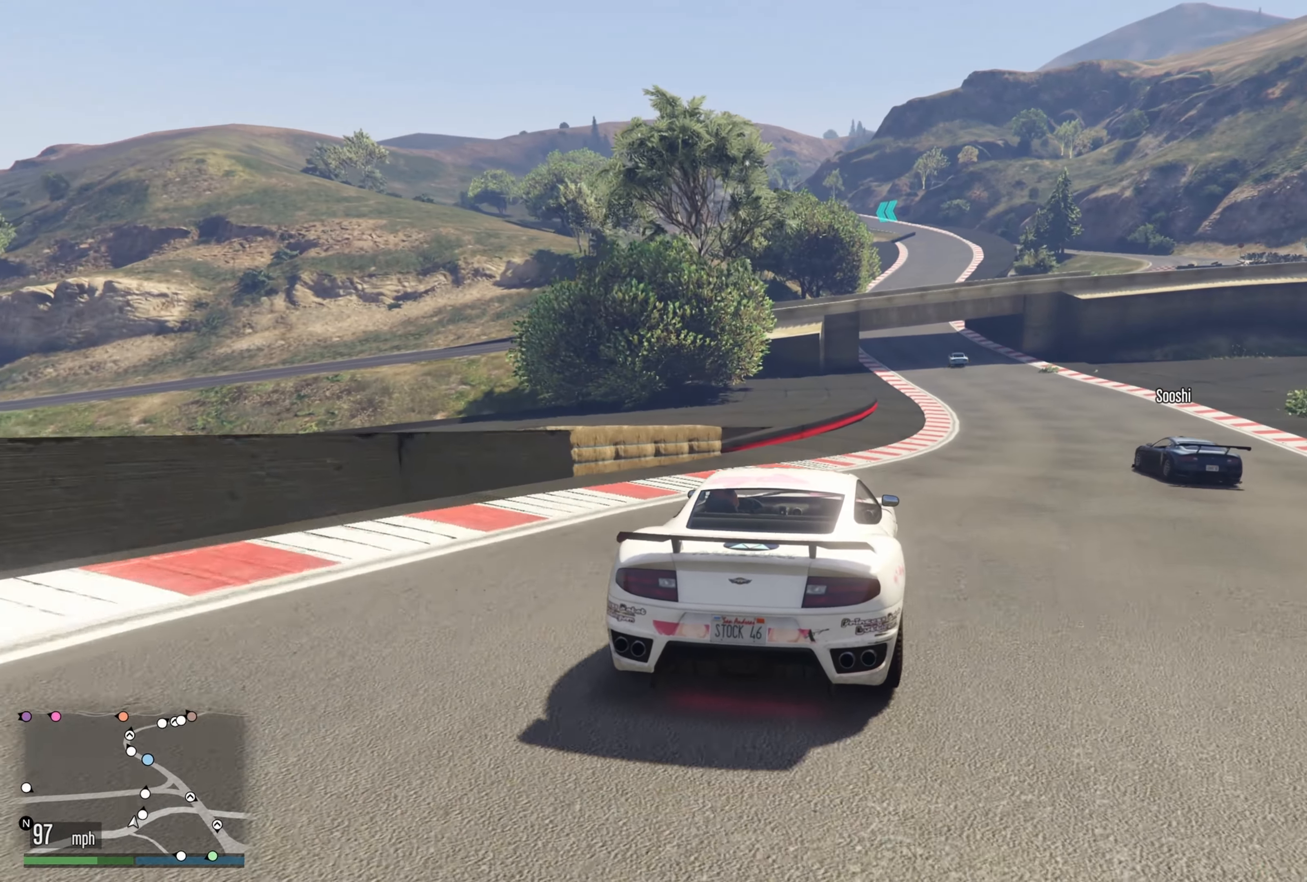
{"dt_ms": 500, "buttons": ["R2"], "left_stick": "center", "right_stick": "center", "events": [[66, "left_stick", "center"]]}
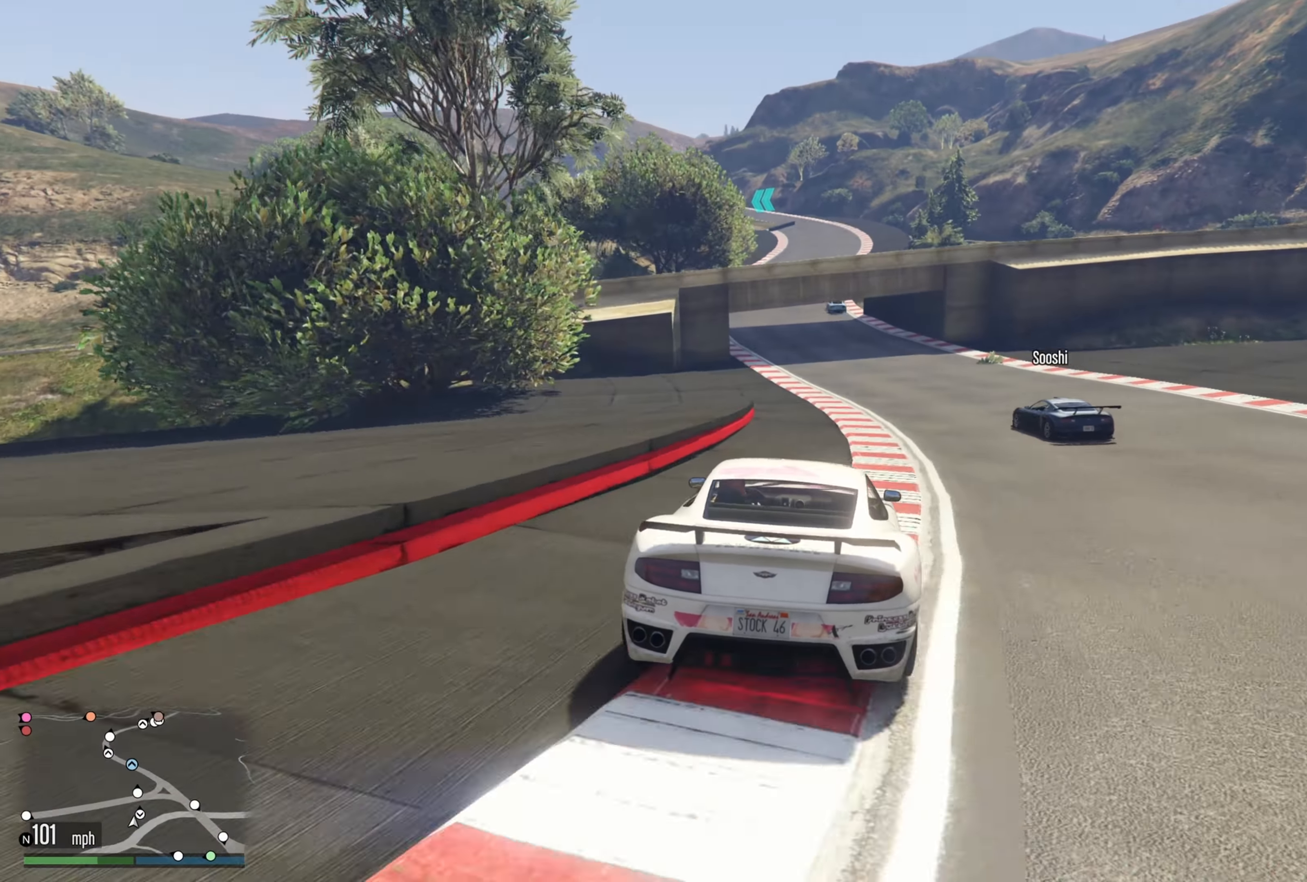
{"dt_ms": 500, "buttons": ["R2"], "left_stick": "center", "right_stick": "center", "events": [[66, "left_stick", "left"], [150, "left_stick", "center"]]}
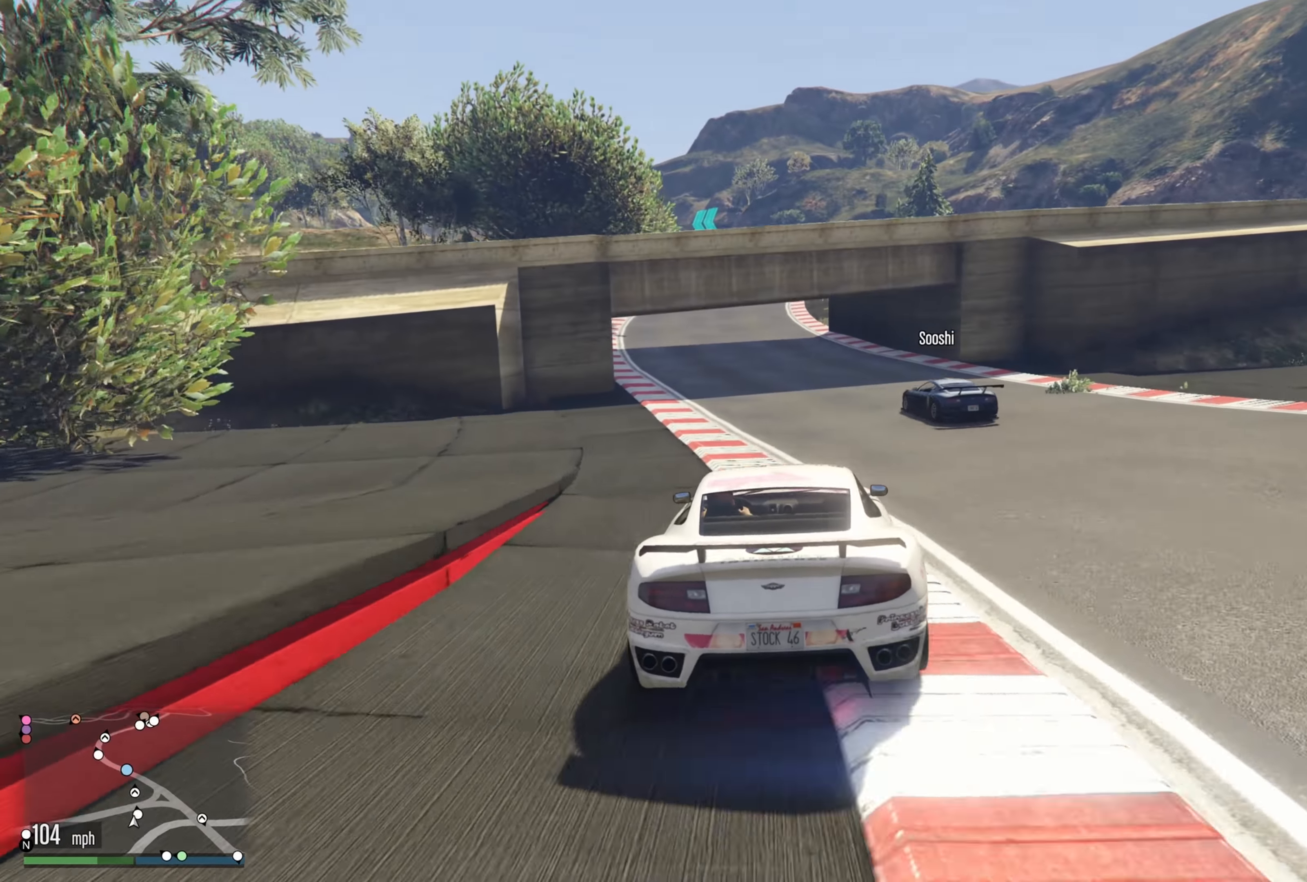
{"dt_ms": 500, "buttons": ["R2"], "left_stick": "center", "right_stick": "center", "events": [[316, "left_stick", "right"], [450, "left_stick", "center"]]}
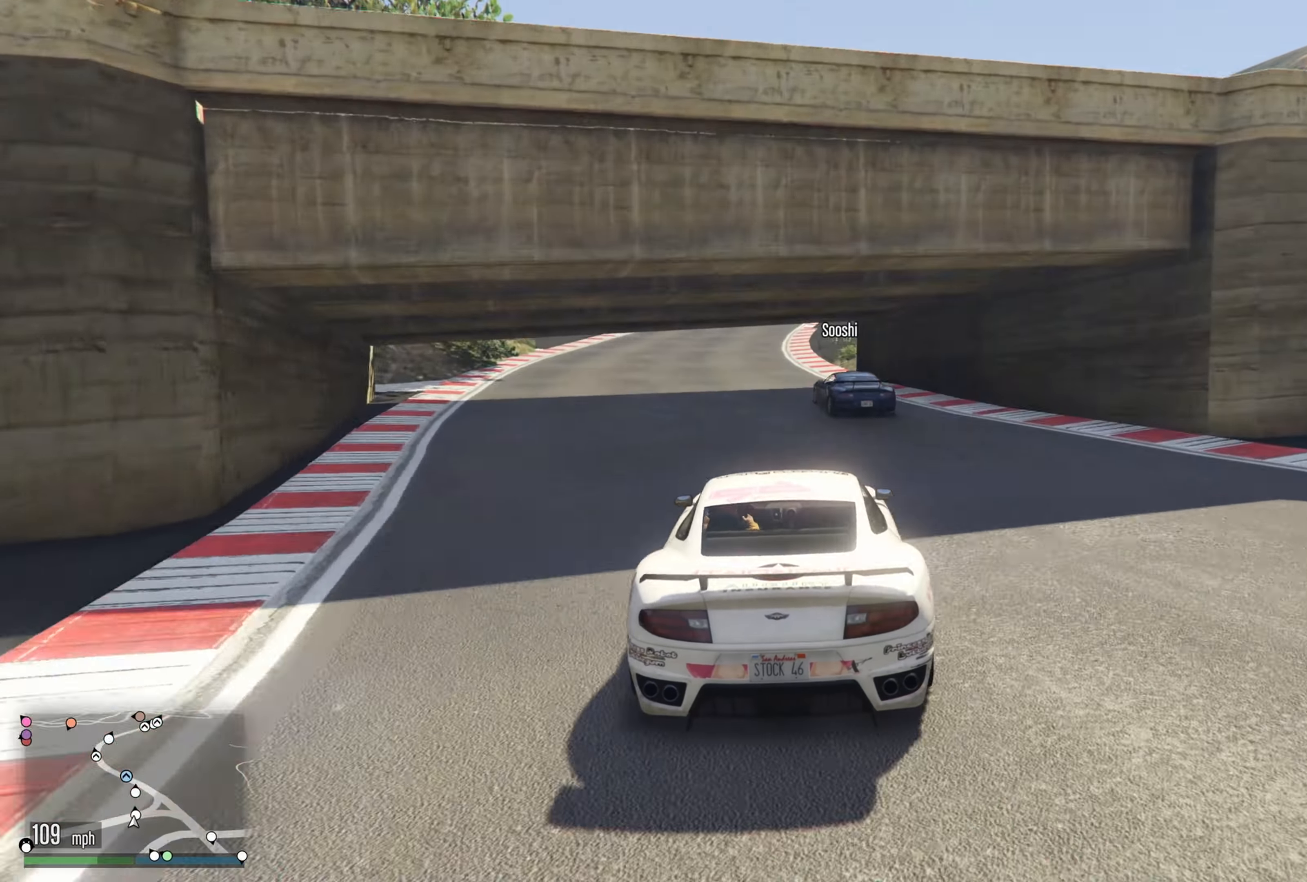
{"dt_ms": 500, "buttons": ["R2"], "left_stick": "center", "right_stick": "center", "events": []}
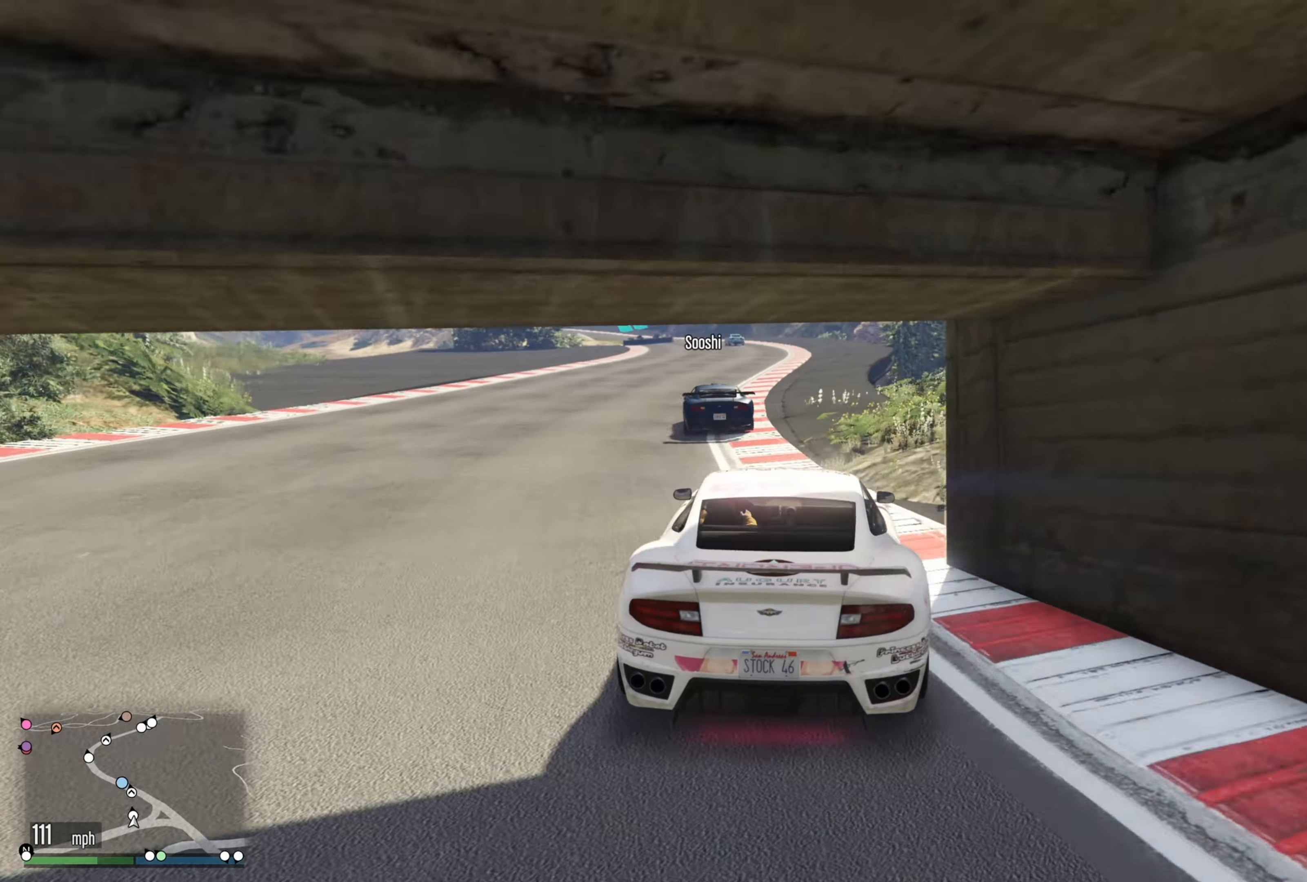
{"dt_ms": 500, "buttons": ["R2"], "left_stick": "left", "right_stick": "center", "events": [[216, "left_stick", "left"], [333, "left_stick", "center"], [433, "left_stick", "left"]]}
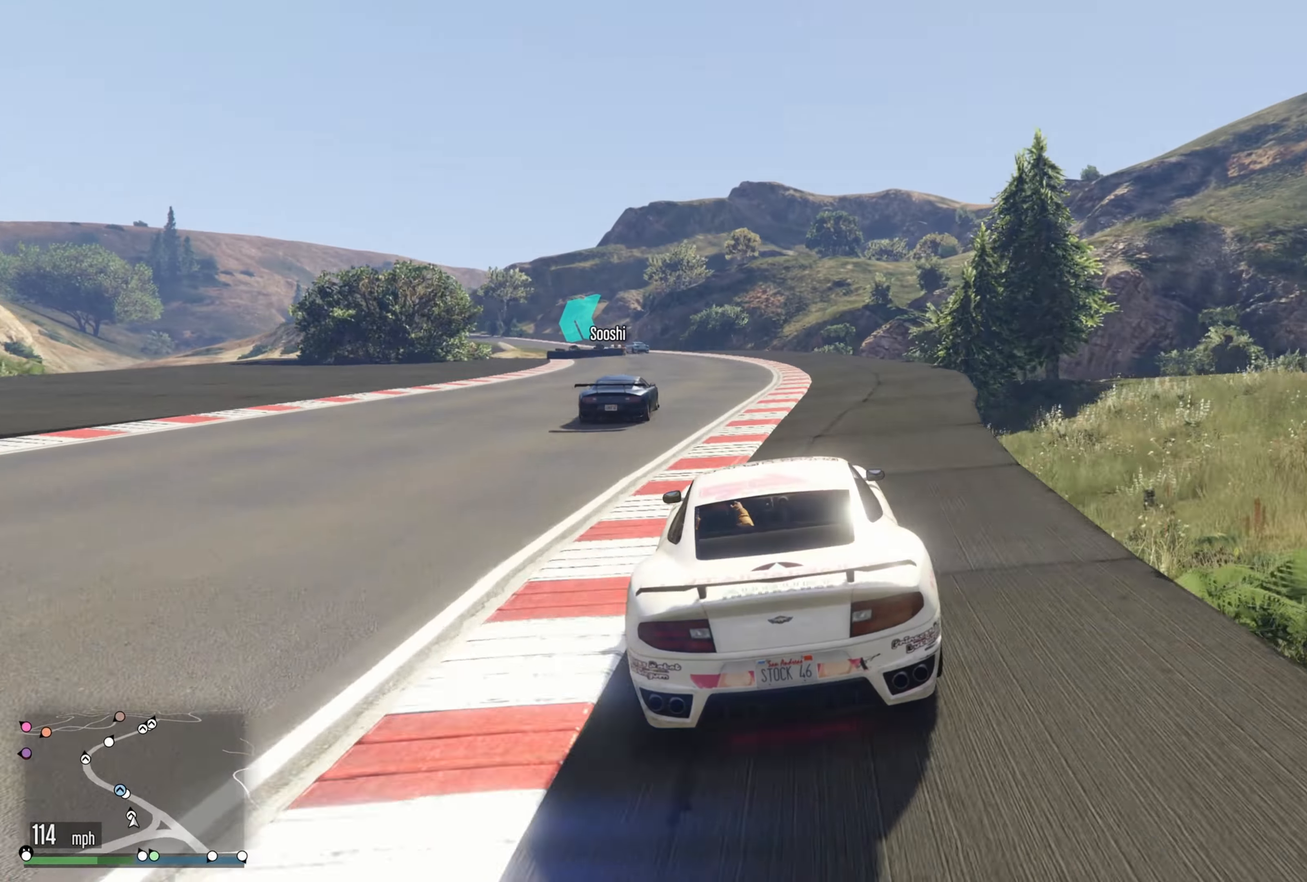
{"dt_ms": 500, "buttons": ["R2"], "left_stick": "left", "right_stick": "center", "events": [[83, "left_stick", "center"], [400, "left_stick", "left"]]}